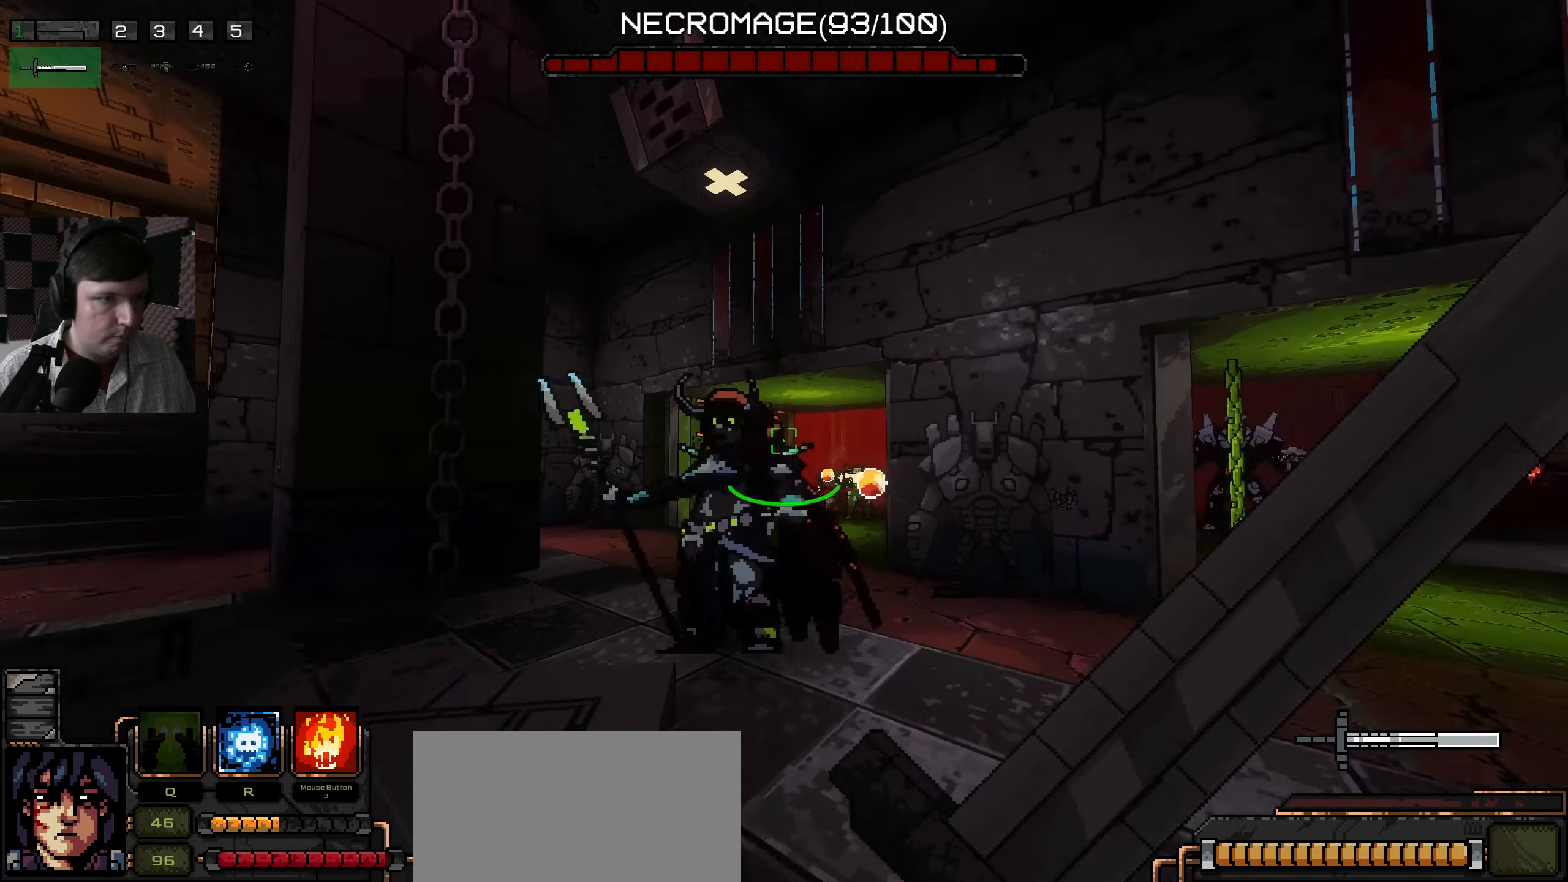
Gameplay with keyboard and mouse; each line is a JSON object with the keys and mouse buttons held at the frame after it. "events" lists presses ("down") and releases ("up") of "a", "ctrl", "d", "e", "q", "s", "shift", "space", "w", "mouse_left", "mouse_wheel", "mouse_right", "mouse_mb4" and "mouse_mb5" between this image and that frame as [ms after this image, input, new state], when the widget could be followed in between. "mouse_left", "mouse_wheel", "mouse_right", "mouse_mb4", "mouse_mb5" = the "left", "wheel", "right", "mb4", "mb5" buttons of the "mouse" list. No other keys are recorded. "wheel" means that the mouse wheel is clicked or scrolled. Mouse movement is not recorded.
{"keys": ["a", "s"], "mouse": [], "events": [[100, "mouse_left", "up"], [117, "w", "up"], [450, "s", "down"]]}
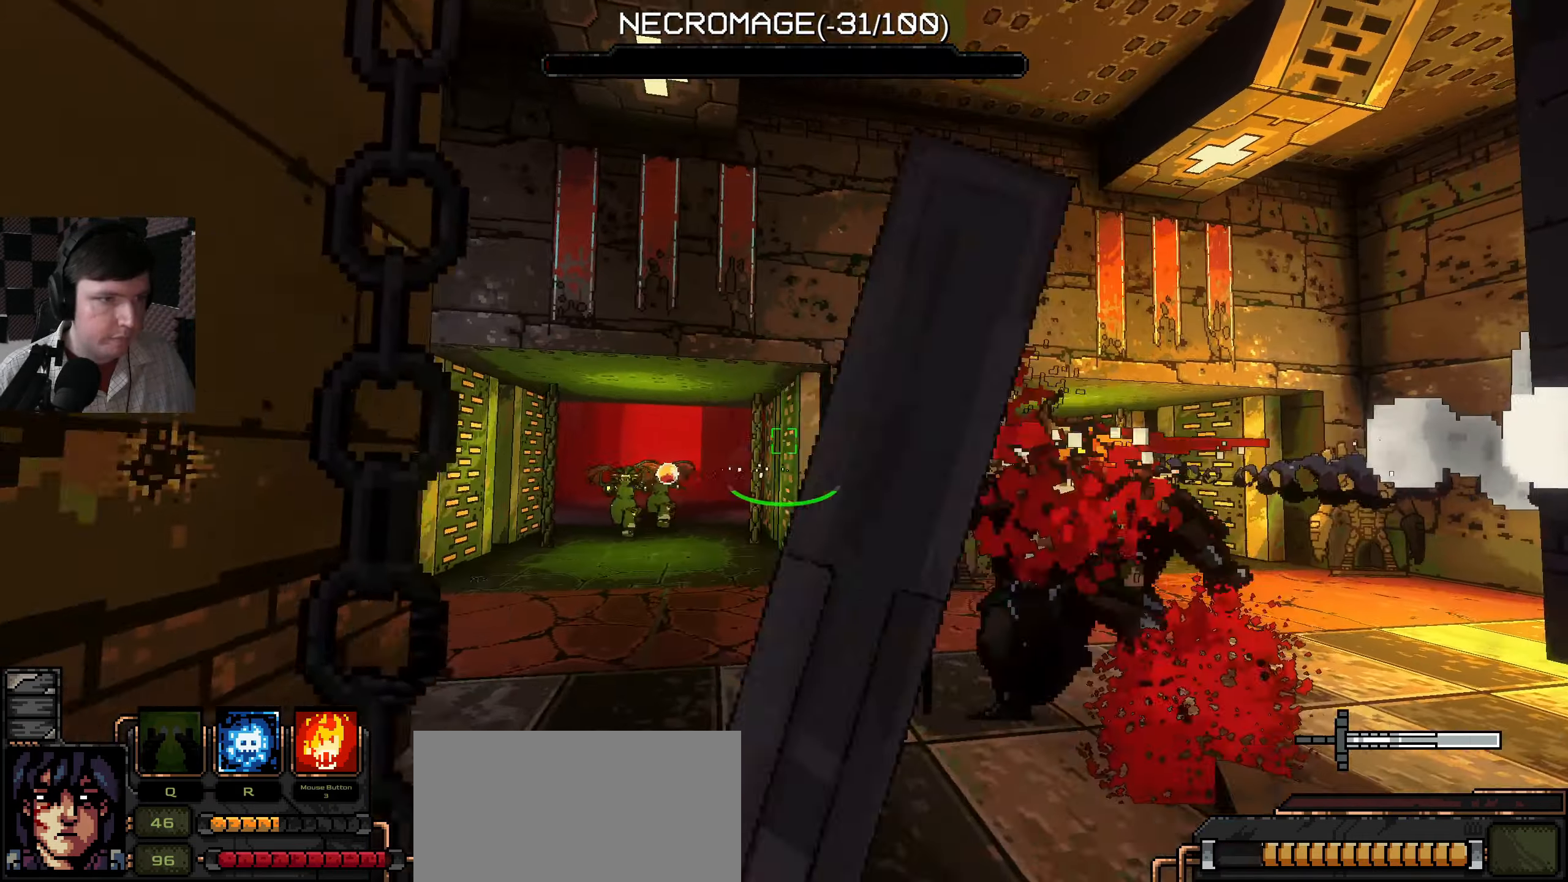
{"keys": ["a", "w"], "mouse": [], "events": [[150, "s", "up"], [367, "w", "down"]]}
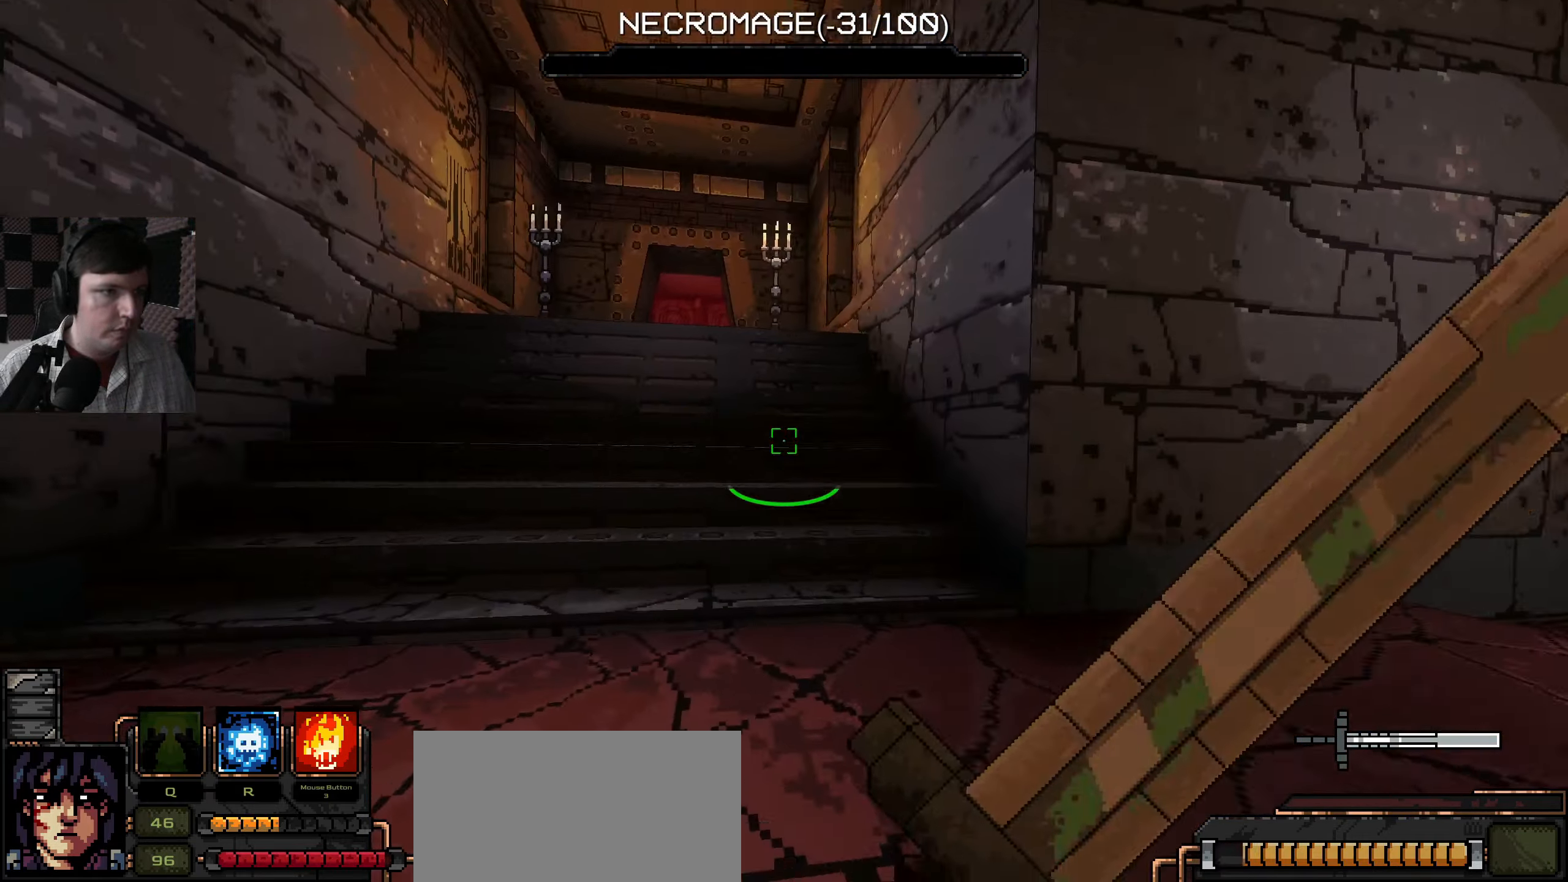
{"keys": ["a", "s"], "mouse": [], "events": [[350, "w", "up"], [484, "s", "down"]]}
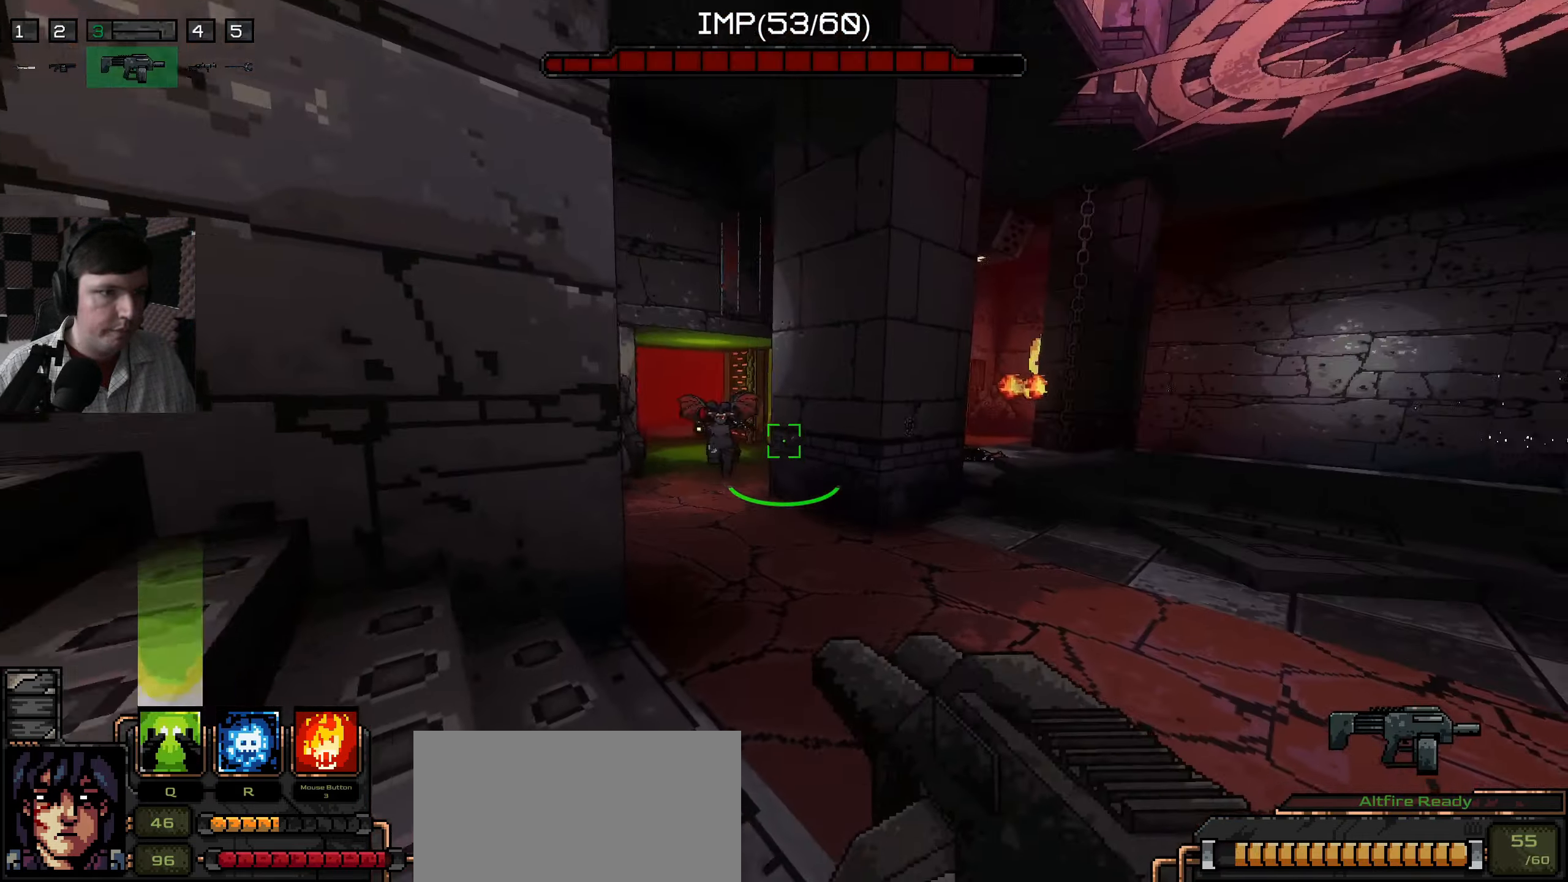
{"keys": ["d"], "mouse": [], "events": [[67, "a", "up"], [216, "d", "down"], [233, "mouse_left", "down"], [266, "s", "up"], [283, "d", "up"], [350, "mouse_left", "up"], [400, "d", "down"]]}
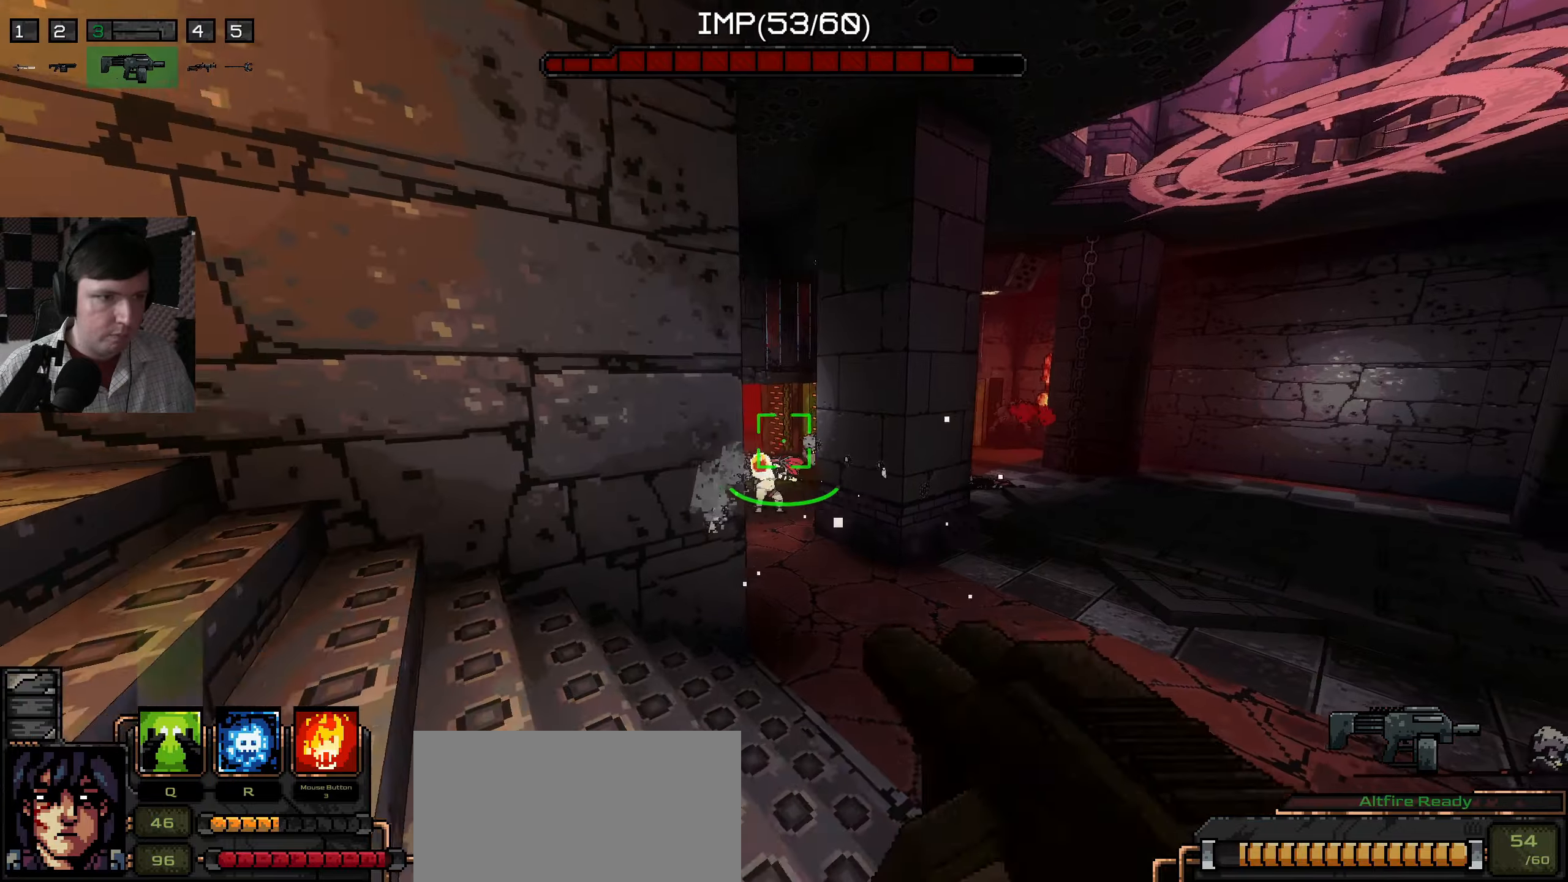
{"keys": ["d"], "mouse": [], "events": [[16, "w", "down"], [116, "mouse_left", "down"], [216, "w", "up"], [233, "mouse_left", "up"]]}
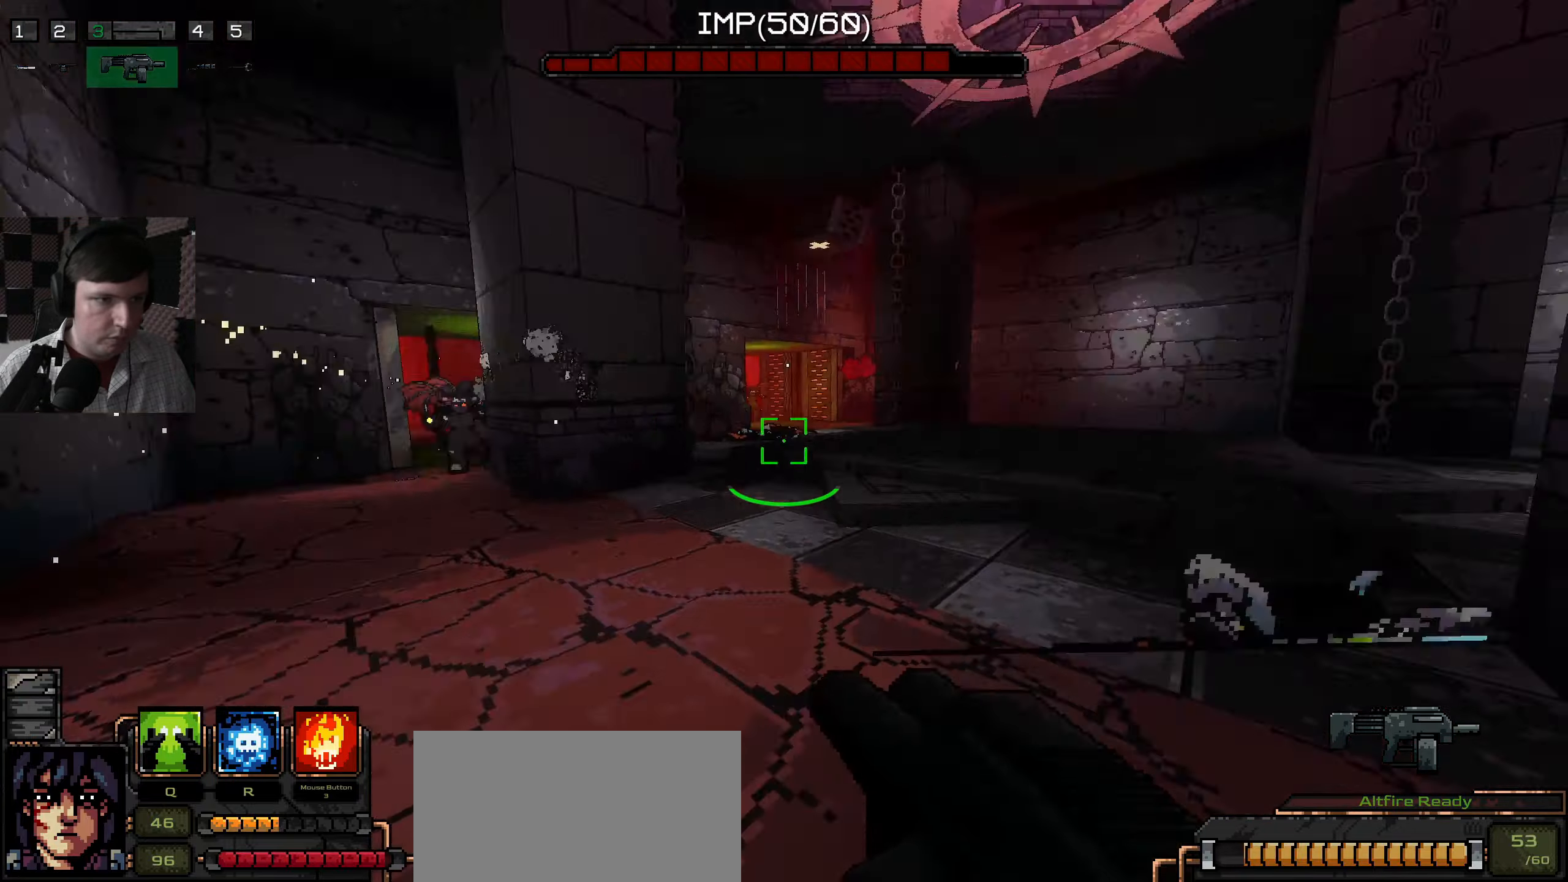
{"keys": ["d"], "mouse": [], "events": [[100, "w", "down"], [450, "w", "up"]]}
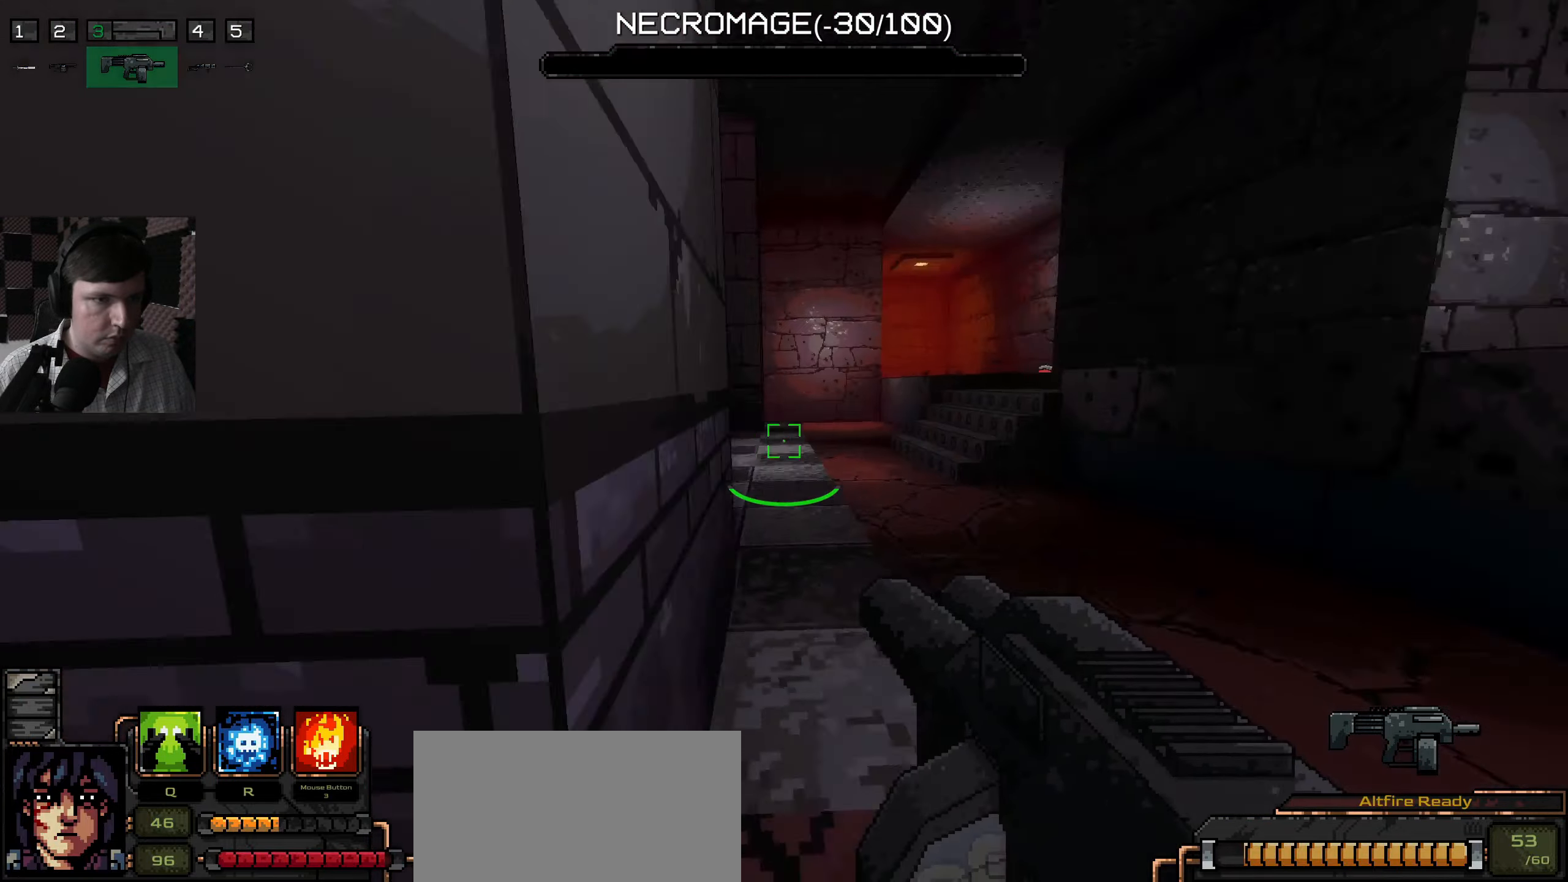
{"keys": ["d", "w"], "mouse": [], "events": [[116, "w", "down"]]}
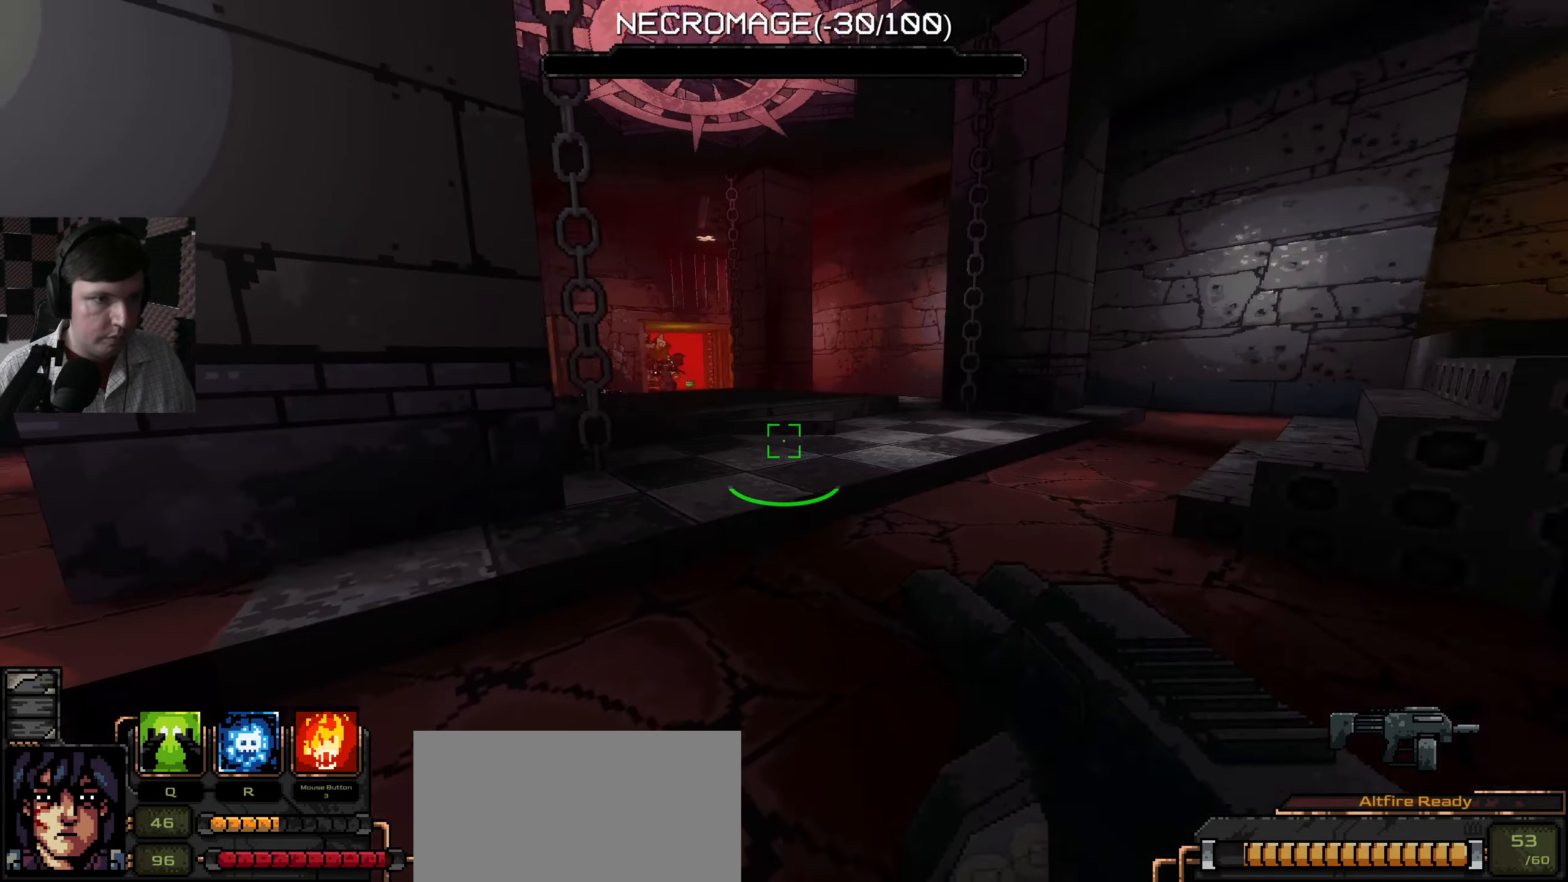
{"keys": ["d", "s"], "mouse": [], "events": [[300, "w", "up"], [450, "s", "down"]]}
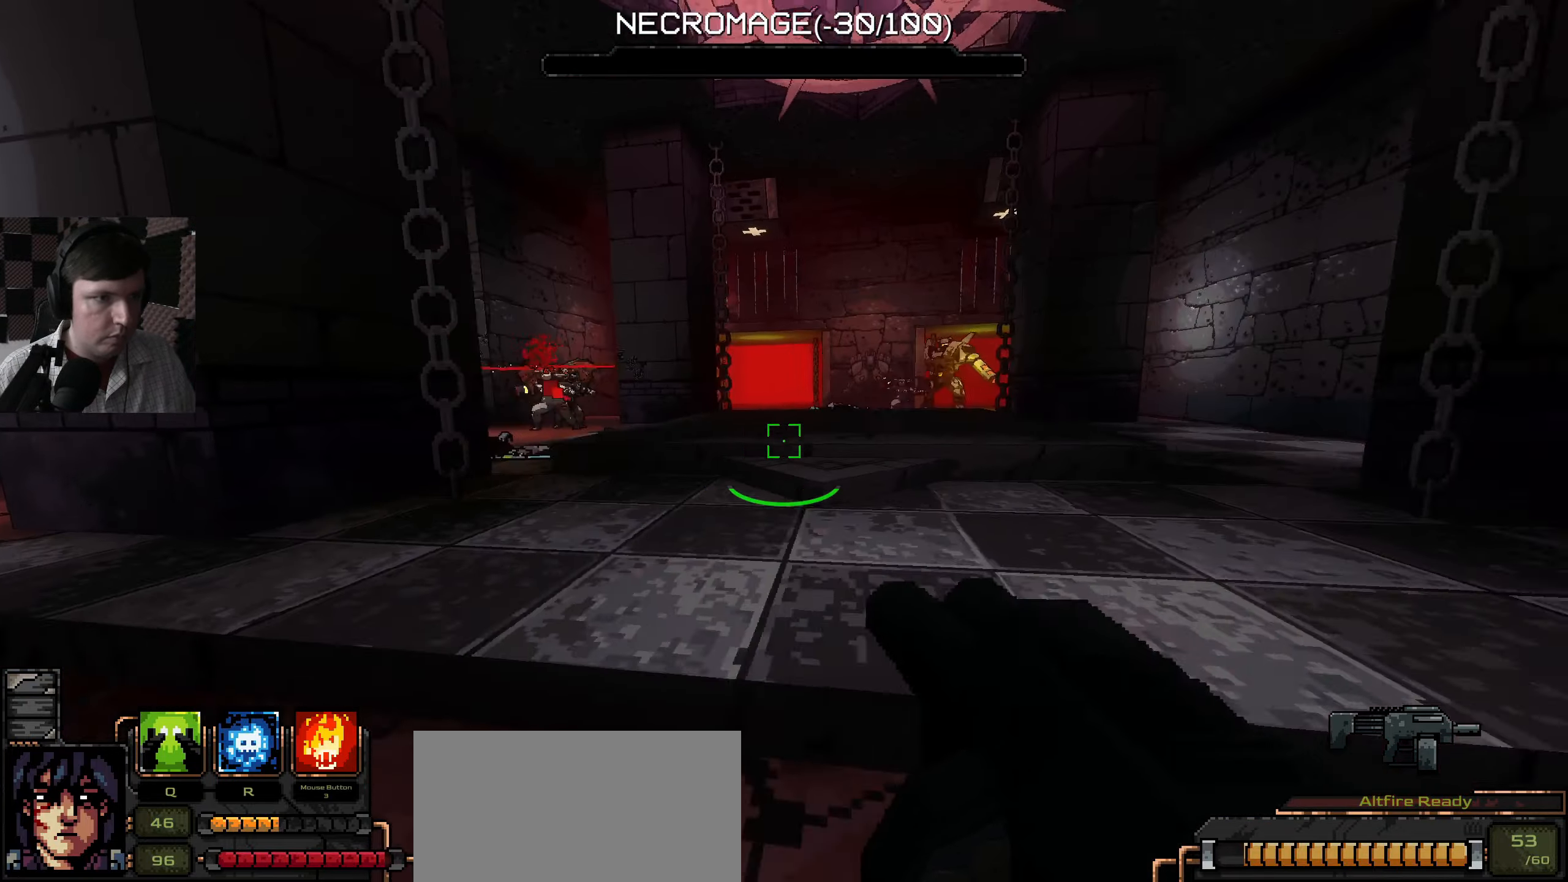
{"keys": ["s"], "mouse": [], "events": [[50, "d", "up"]]}
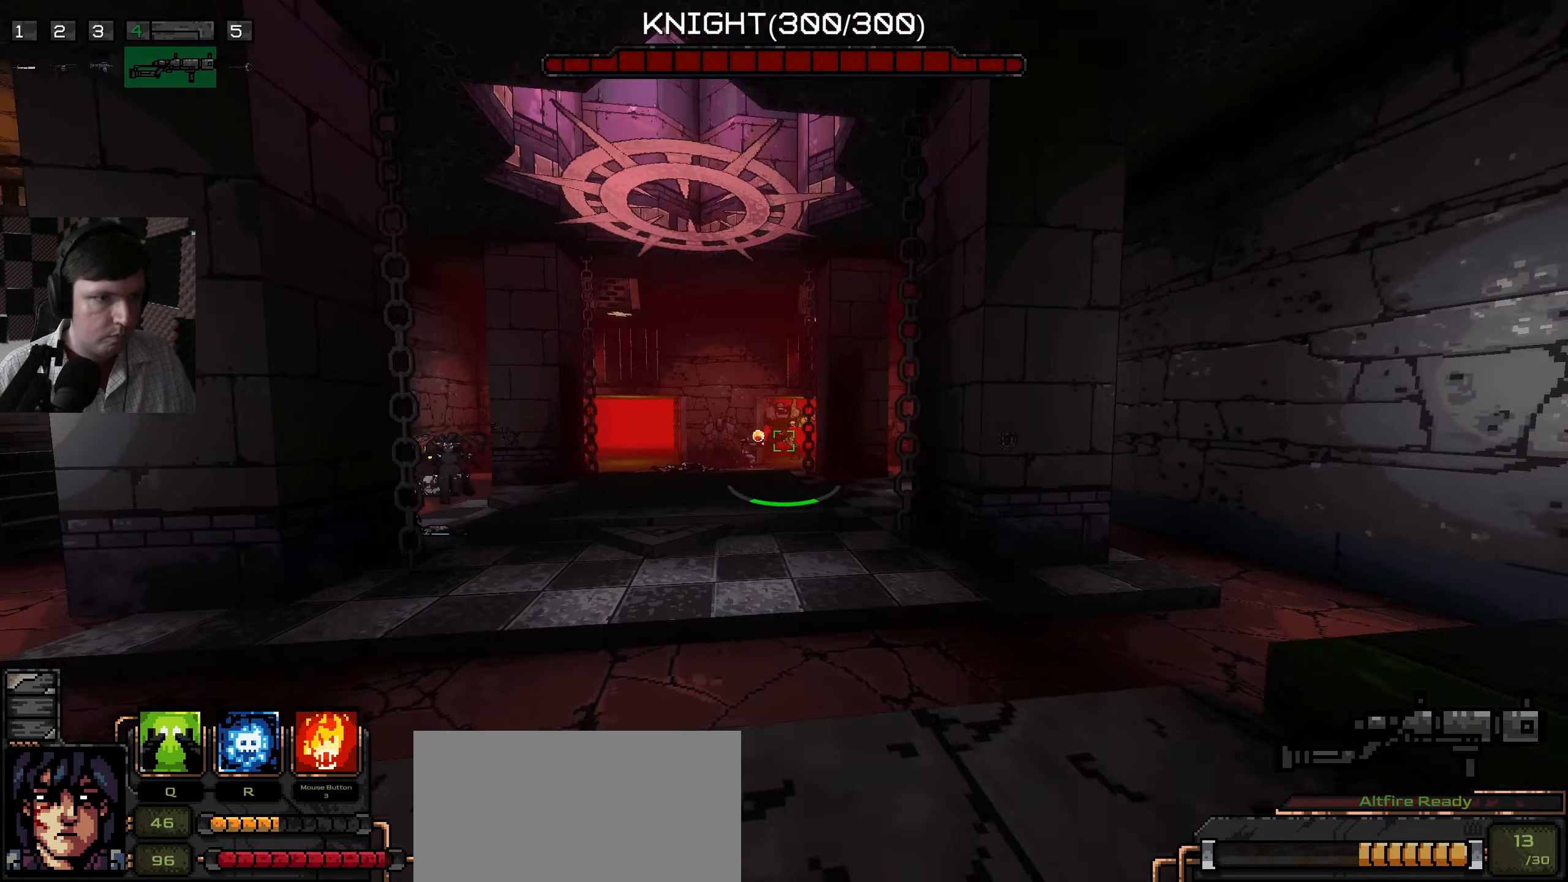
{"keys": ["d"], "mouse": [], "events": [[133, "mouse_left", "down"], [150, "d", "down"], [250, "mouse_left", "up"], [300, "s", "up"]]}
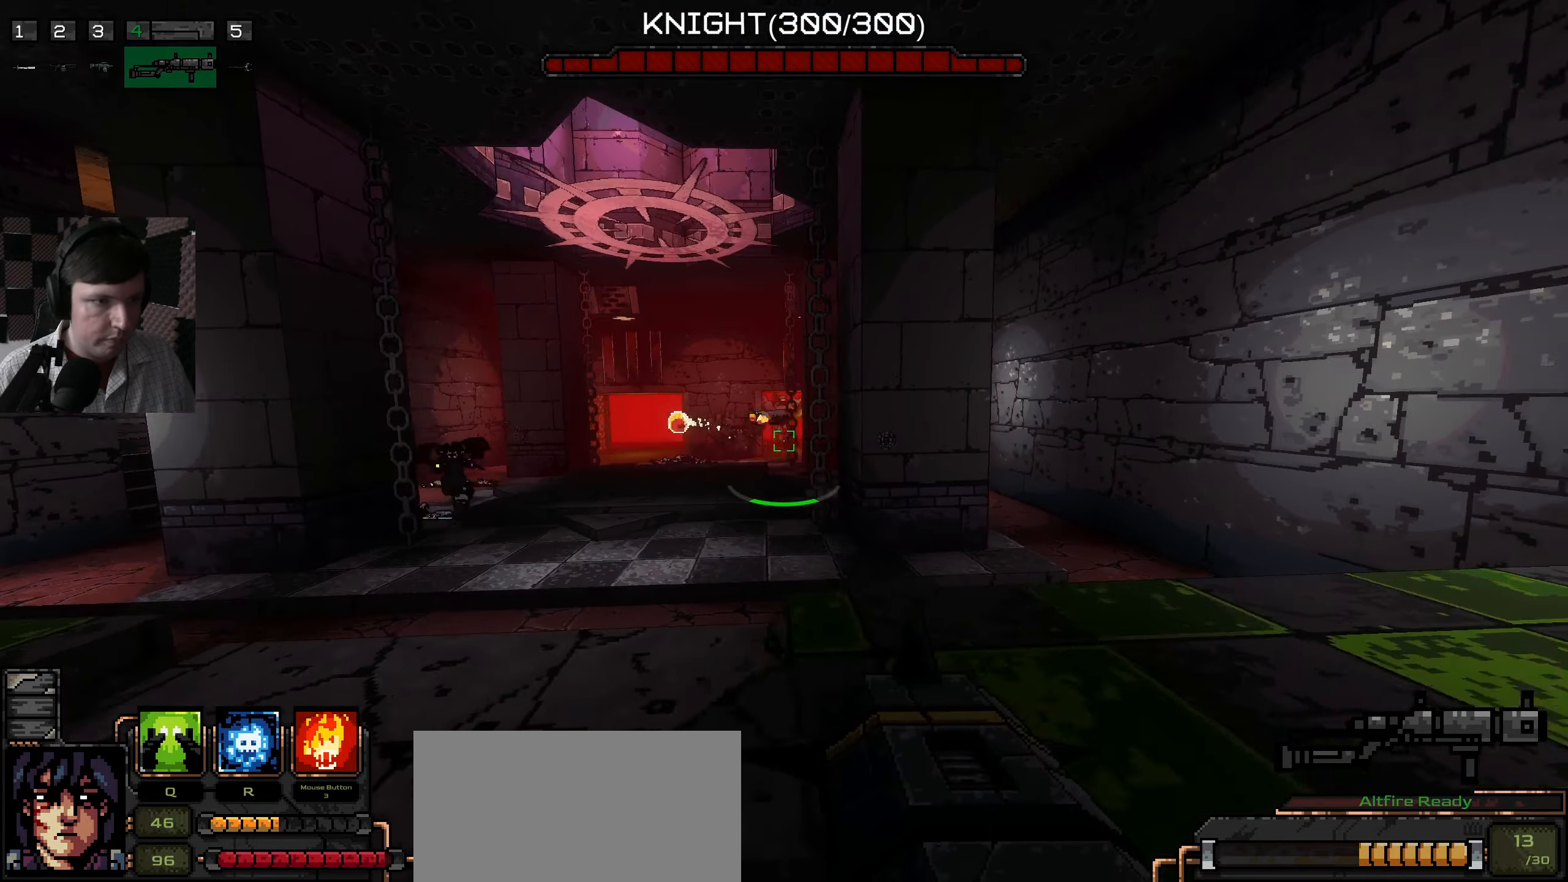
{"keys": ["d"], "mouse": [], "events": [[133, "s", "down"], [366, "s", "up"]]}
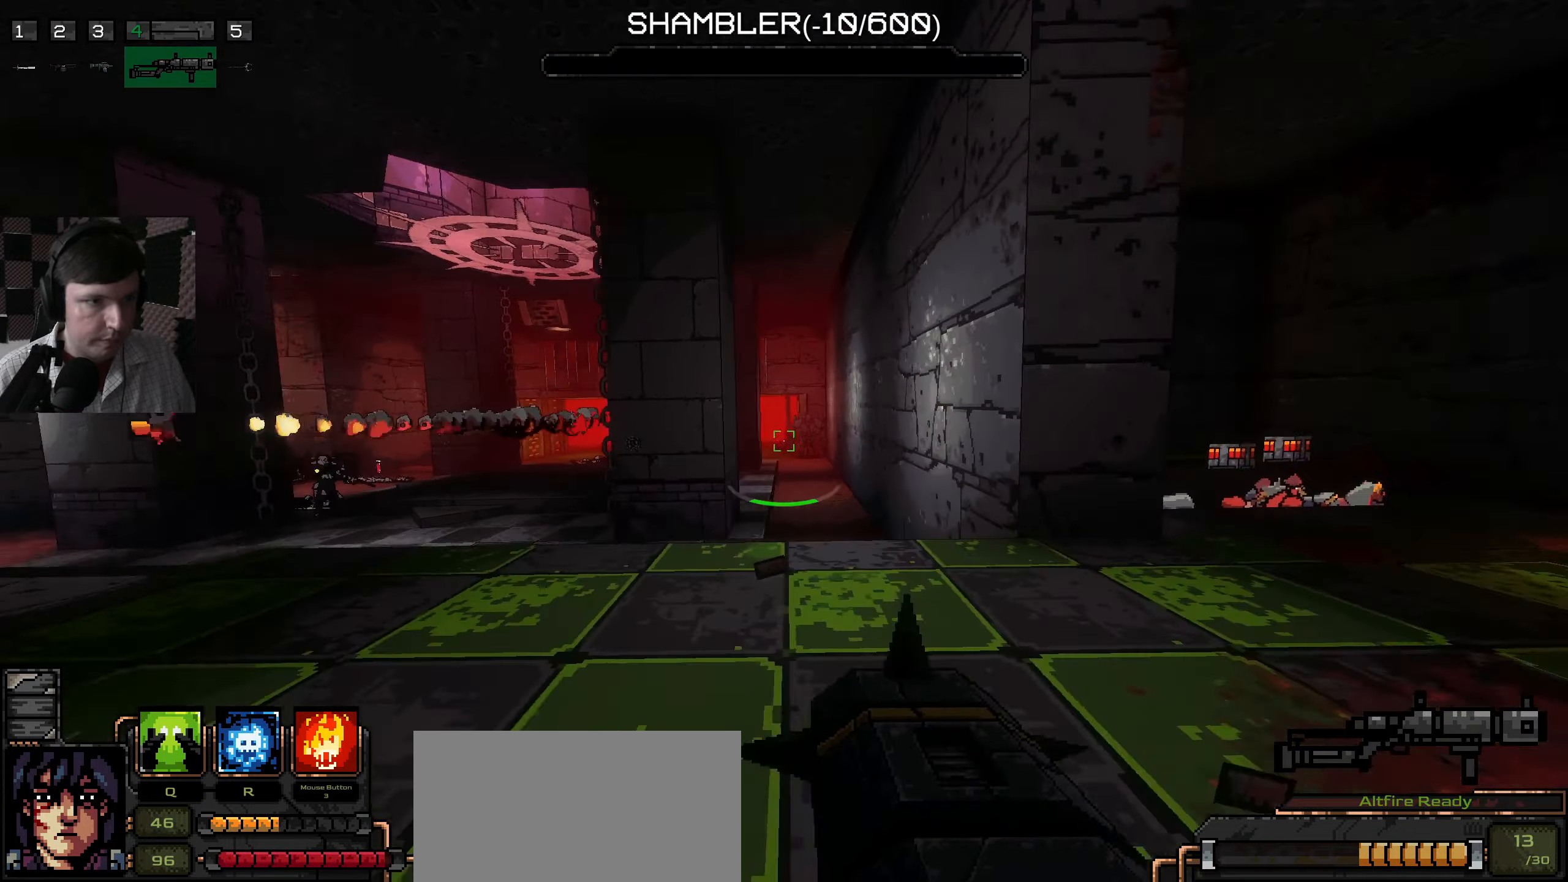
{"keys": ["a"], "mouse": [], "events": [[83, "w", "down"], [250, "d", "up"], [250, "w", "up"], [316, "a", "down"], [316, "w", "down"], [383, "w", "up"]]}
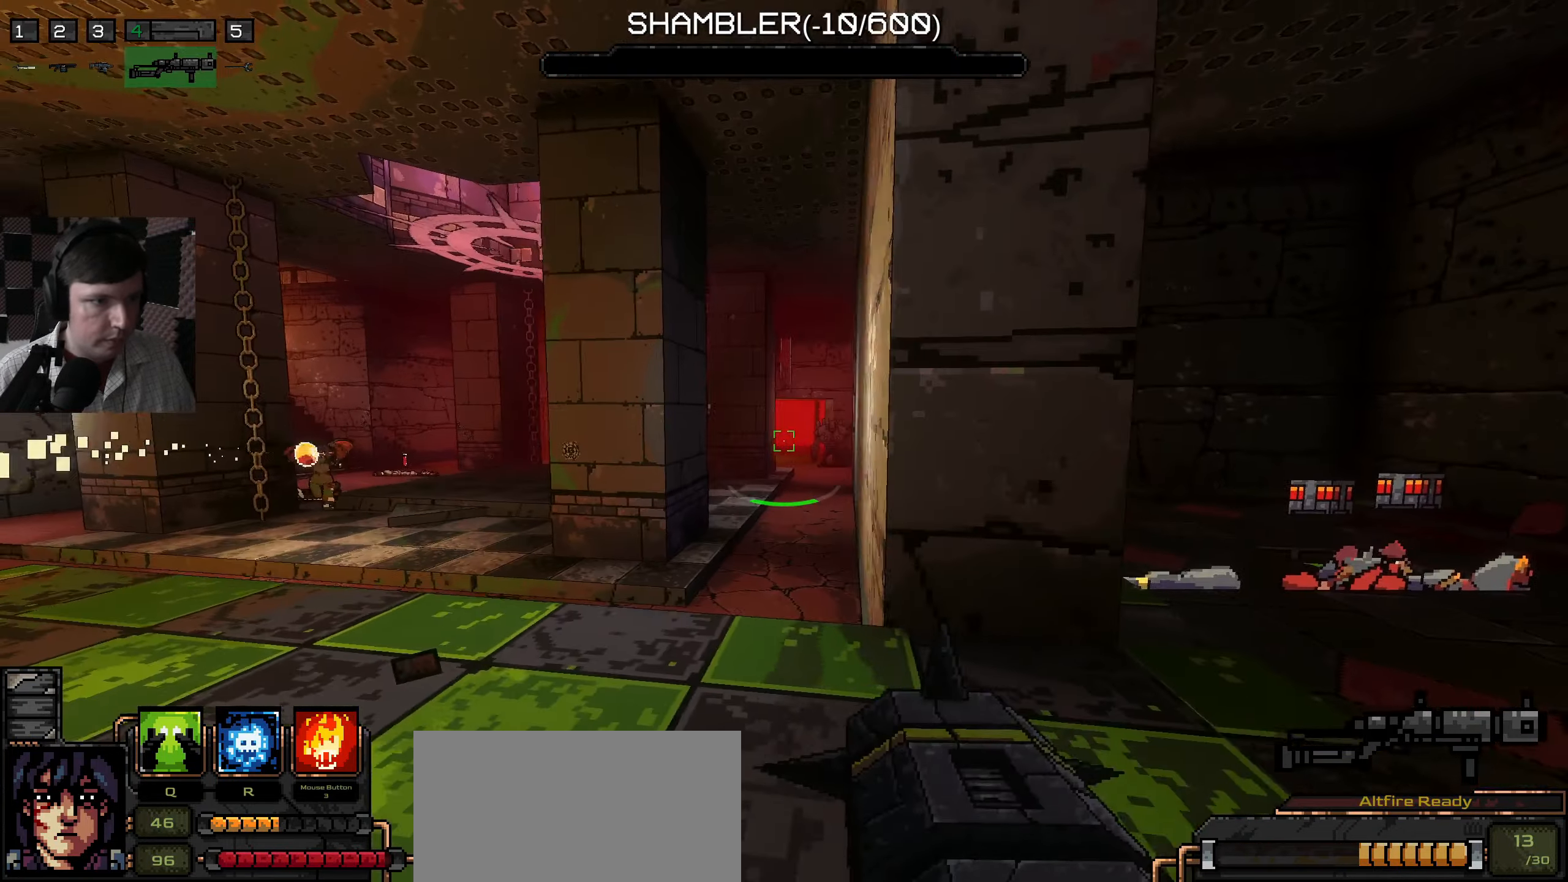
{"keys": ["d", "s"], "mouse": [], "events": [[66, "a", "up"], [150, "d", "down"], [433, "s", "down"]]}
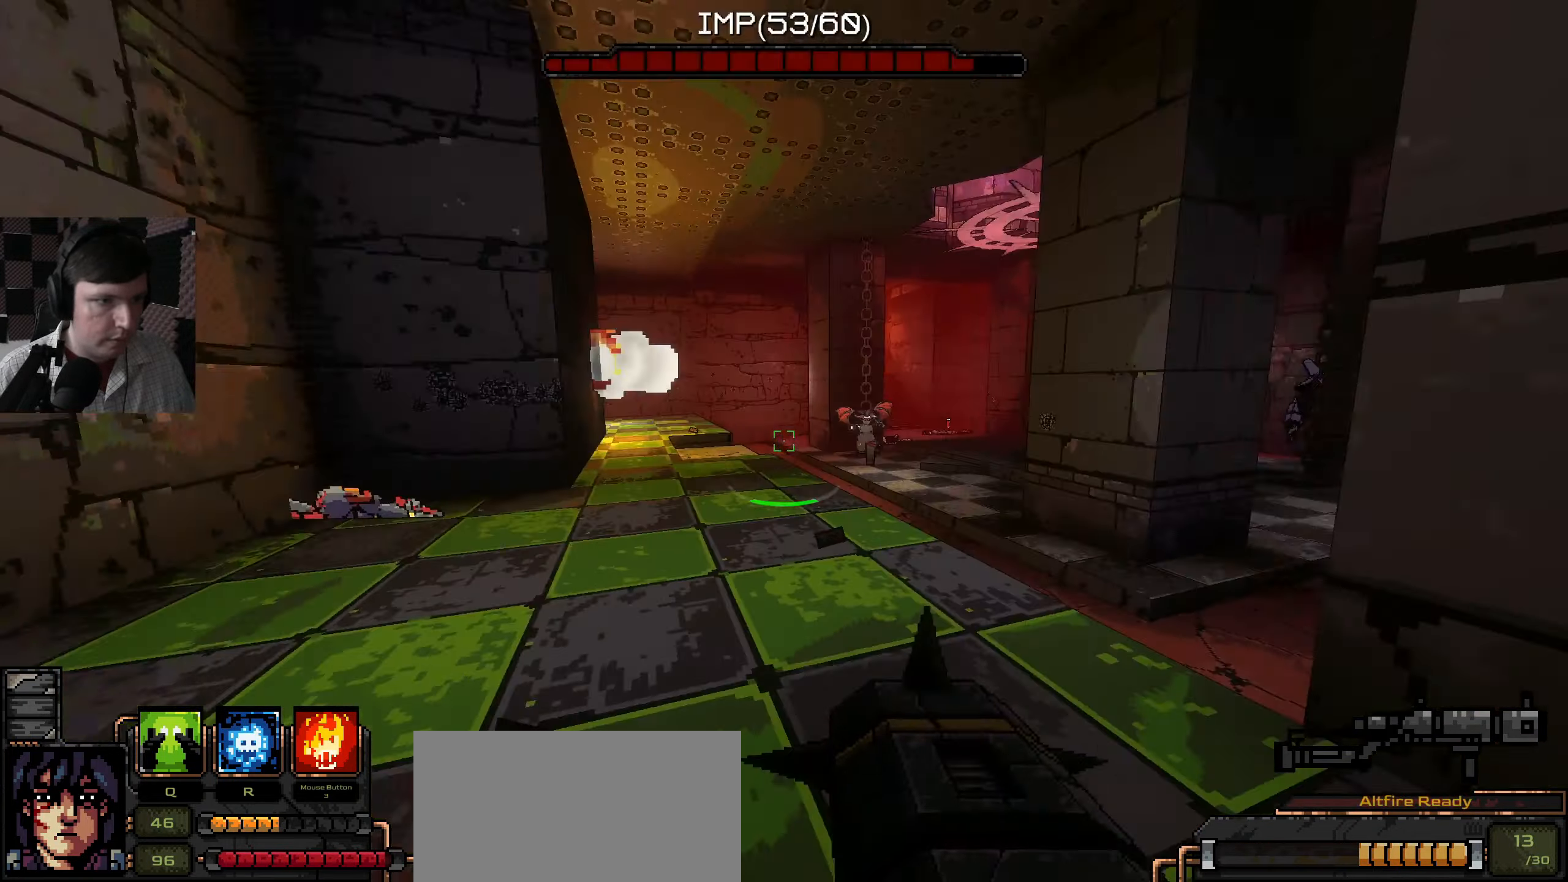
{"keys": ["w"], "mouse": [], "events": [[166, "a", "down"], [216, "d", "up"], [250, "s", "up"], [350, "w", "down"], [450, "a", "up"]]}
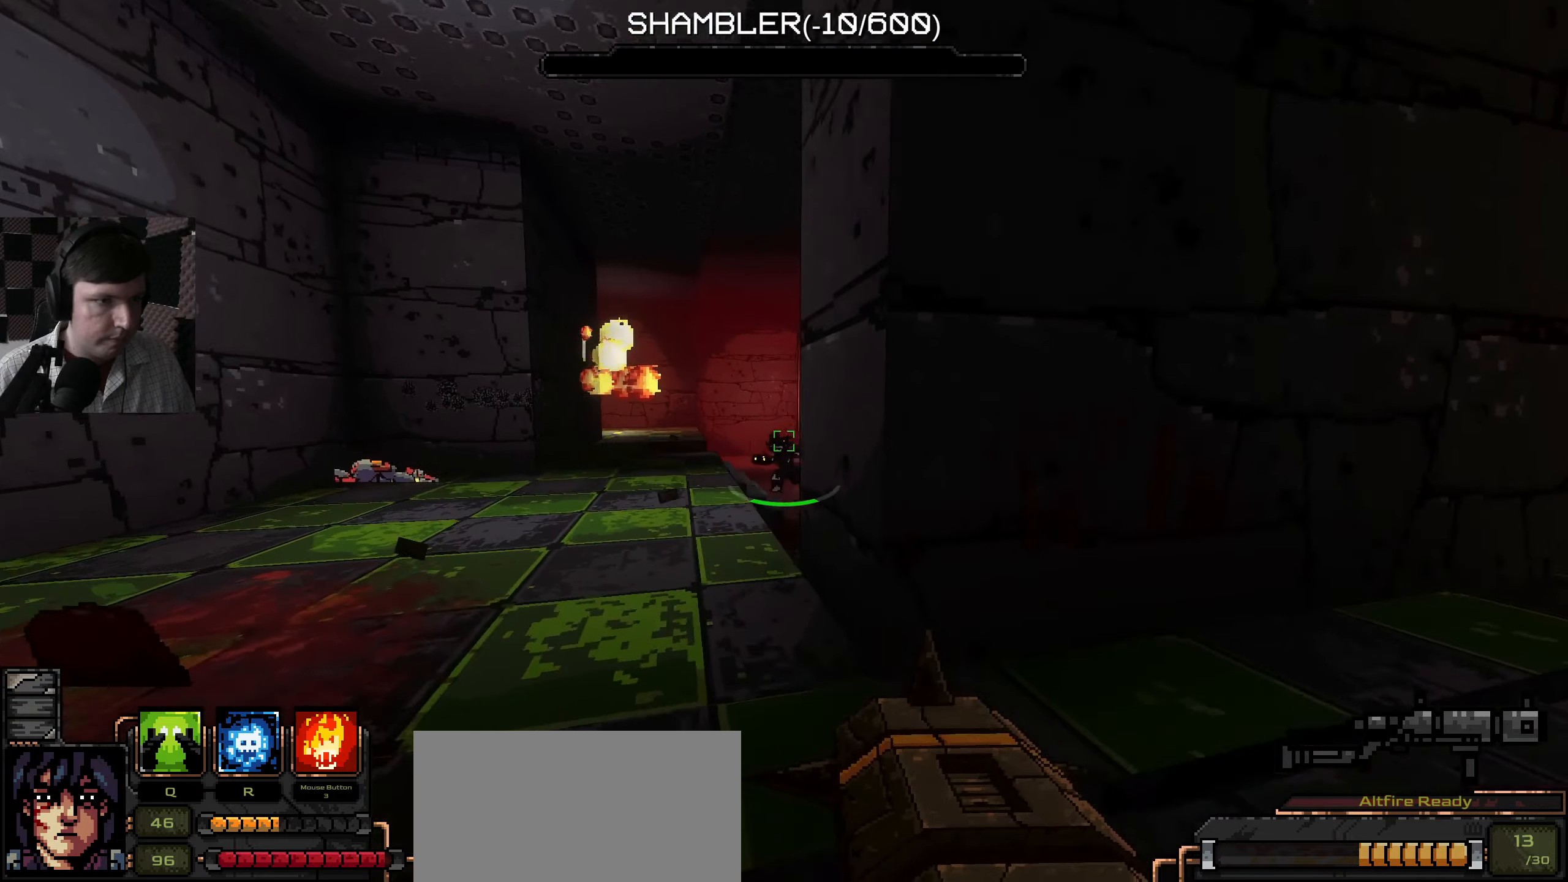
{"keys": ["s"], "mouse": ["left"], "events": [[133, "w", "up"], [350, "mouse_left", "down"], [450, "mouse_left", "up"], [467, "s", "down"], [500, "mouse_left", "down"]]}
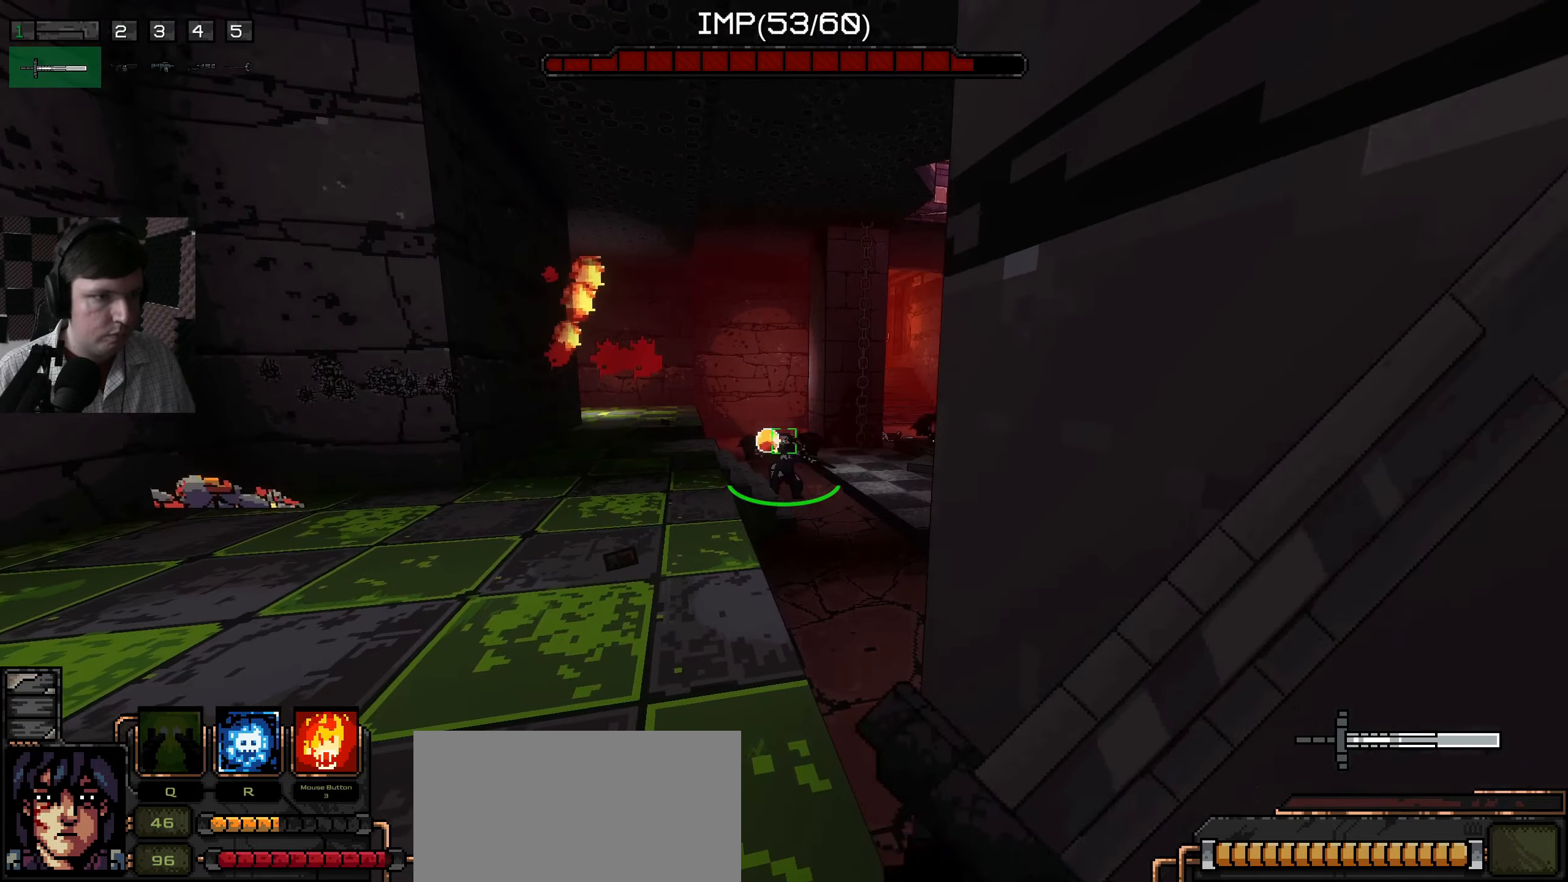
{"keys": ["a", "s"], "mouse": [], "events": [[83, "a", "down"], [150, "mouse_left", "up"]]}
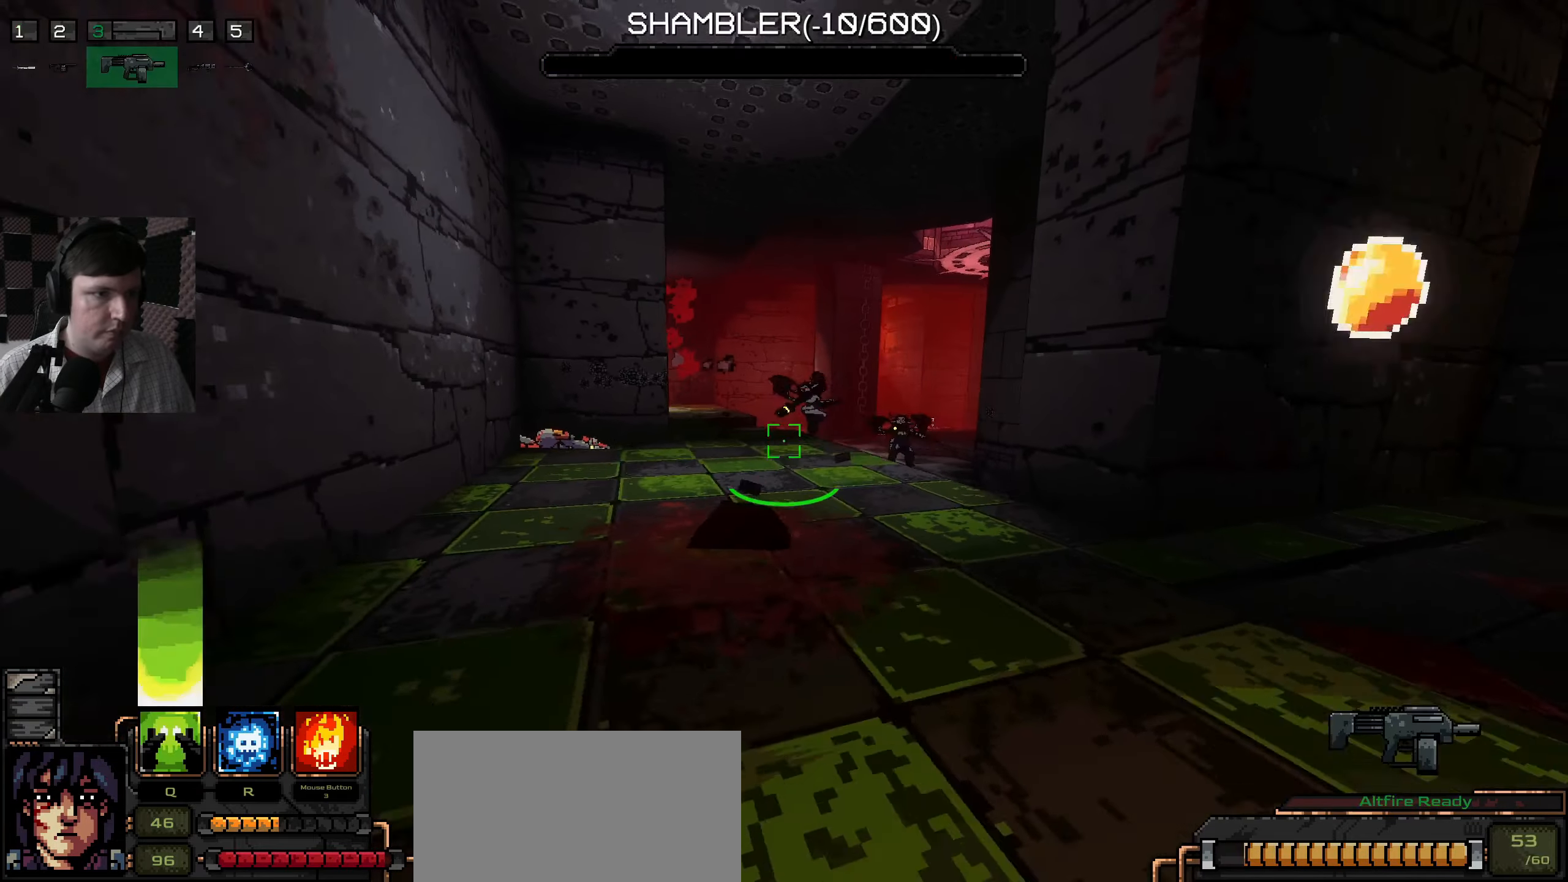
{"keys": ["w"], "mouse": ["left"], "events": [[17, "a", "up"], [67, "s", "up"], [317, "mouse_left", "down"], [317, "w", "down"]]}
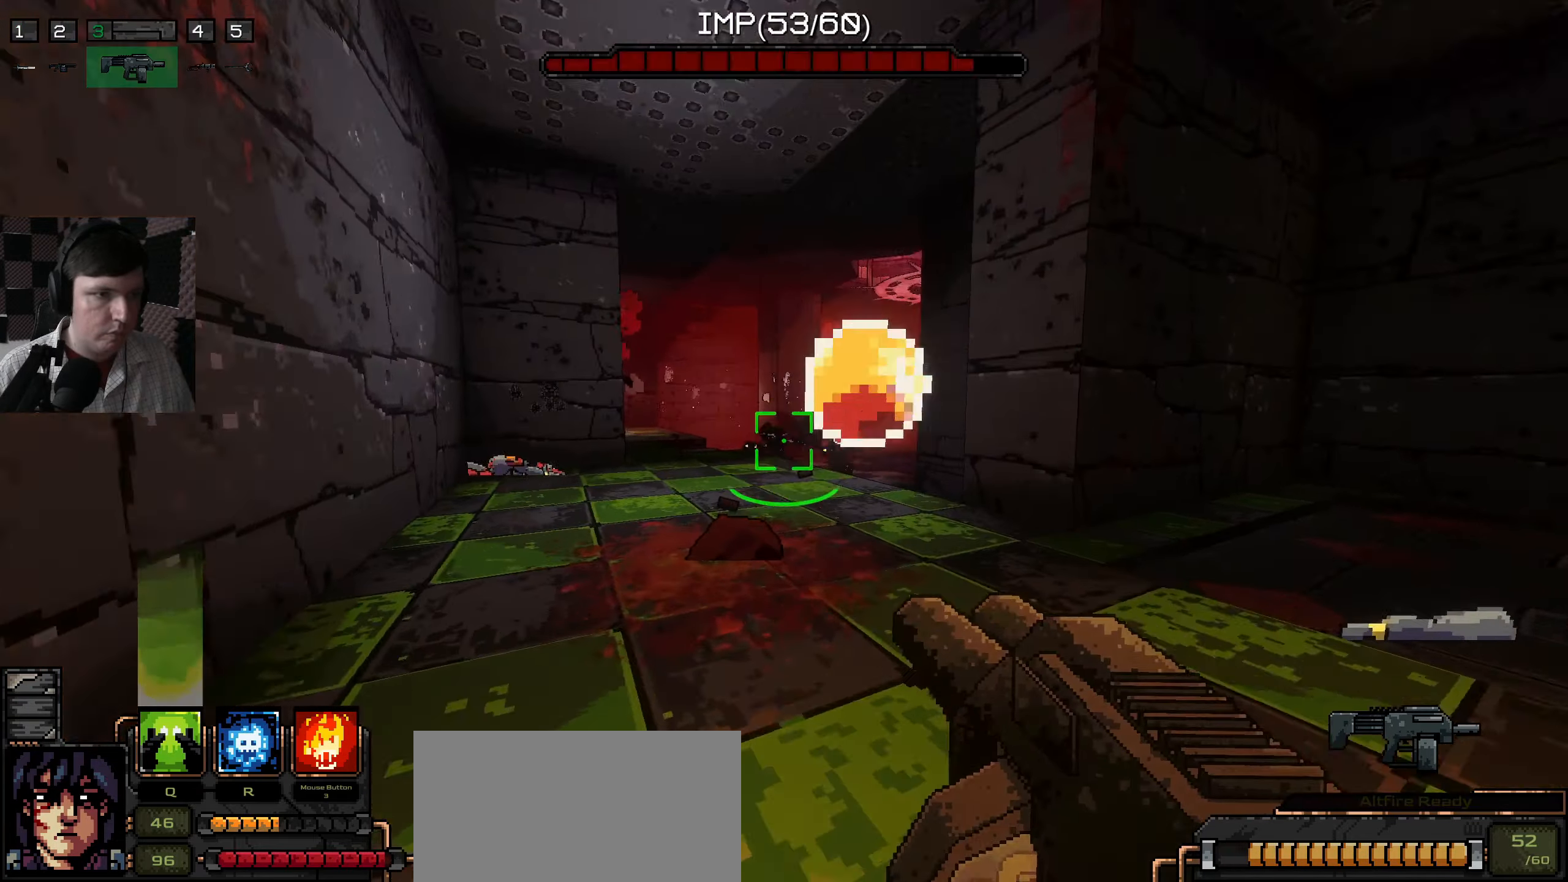
{"keys": ["a", "w"], "mouse": ["left"], "events": [[33, "d", "down"], [50, "w", "up"], [83, "mouse_left", "up"], [300, "mouse_left", "down"], [333, "w", "down"], [367, "d", "up"], [417, "mouse_left", "up"], [433, "a", "down"], [500, "mouse_left", "down"]]}
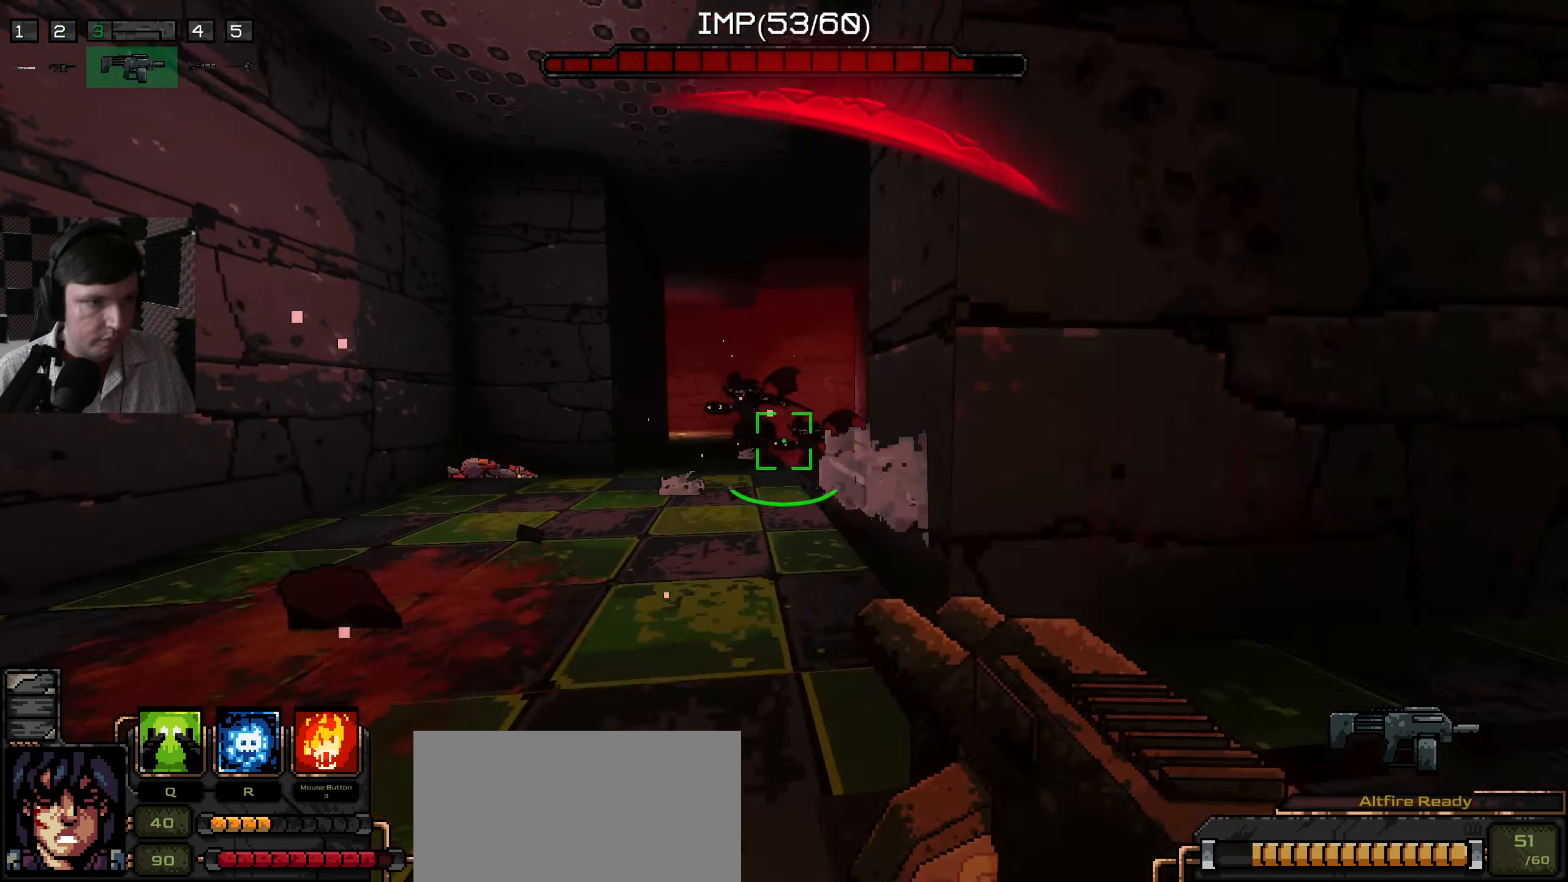
{"keys": ["s"], "mouse": [], "events": [[100, "mouse_left", "up"], [100, "w", "up"], [133, "a", "up"], [183, "mouse_left", "down"], [217, "s", "down"], [300, "mouse_left", "up"], [383, "mouse_left", "down"], [483, "mouse_left", "up"]]}
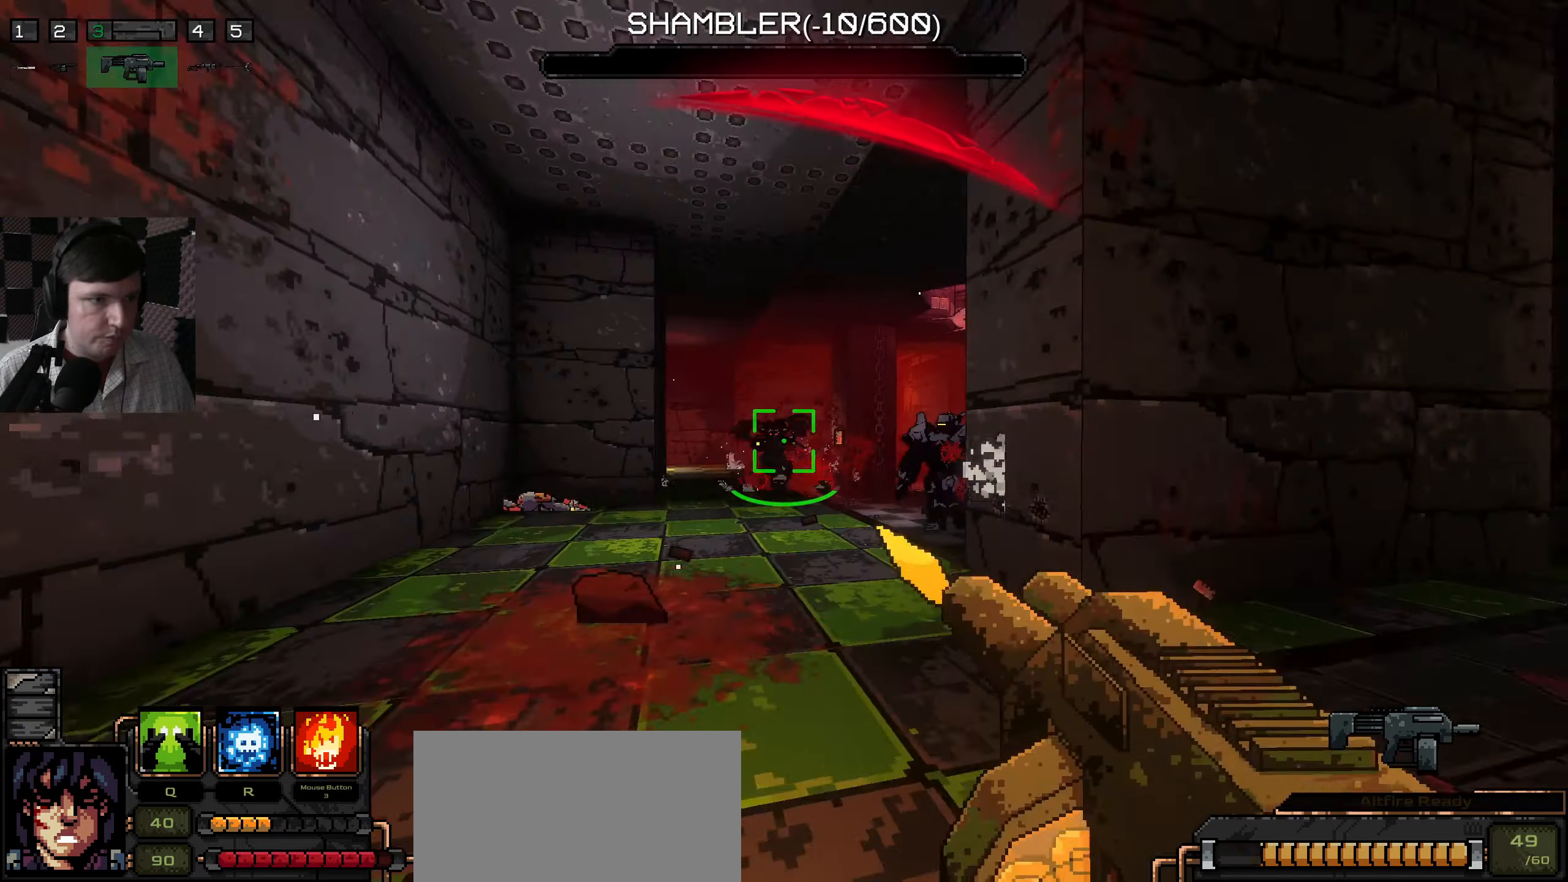
{"keys": ["w"], "mouse": [], "events": [[33, "d", "down"], [33, "s", "up"], [50, "mouse_left", "down"], [150, "w", "down"], [167, "mouse_left", "up"], [283, "d", "up"], [333, "d", "down"], [500, "d", "up"]]}
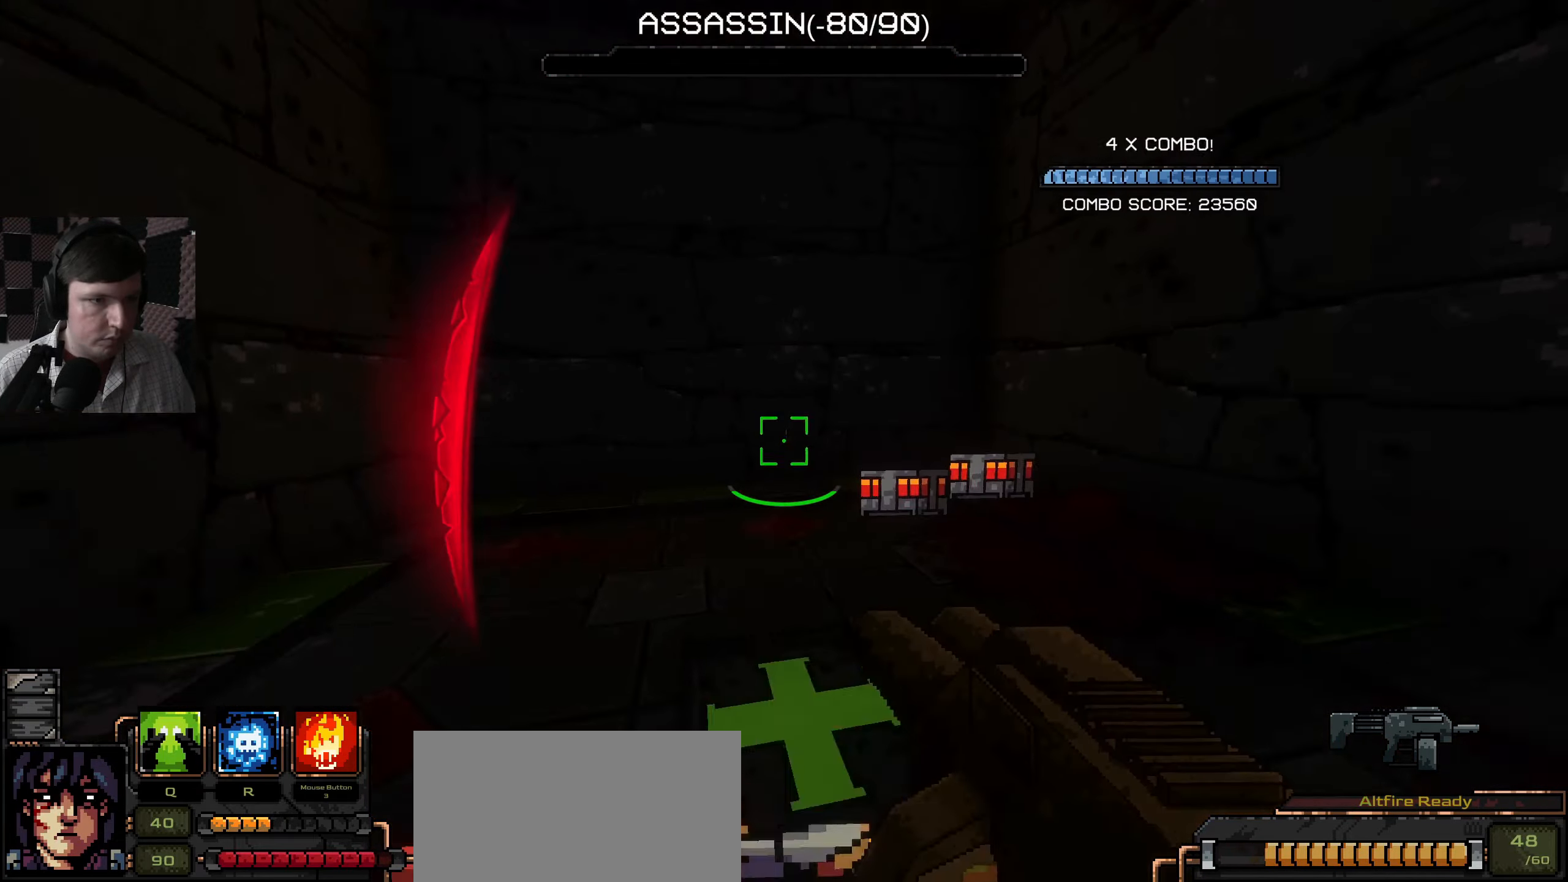
{"keys": ["a"], "mouse": [], "events": [[267, "d", "down"], [383, "w", "up"], [450, "a", "down"], [467, "d", "up"]]}
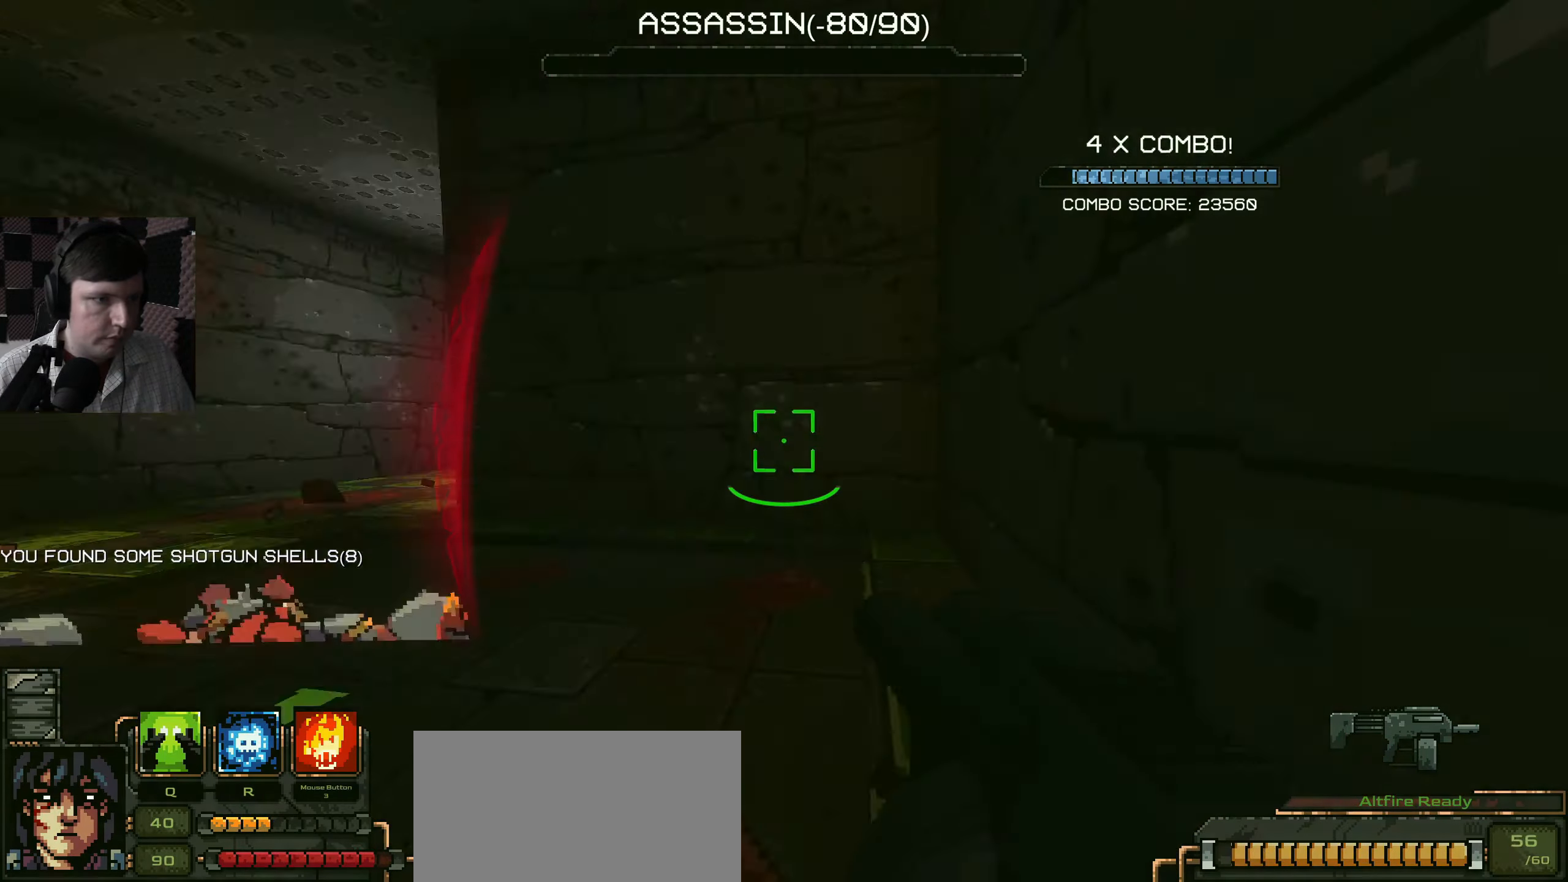
{"keys": ["w"], "mouse": [], "events": [[83, "w", "down"], [300, "a", "up"]]}
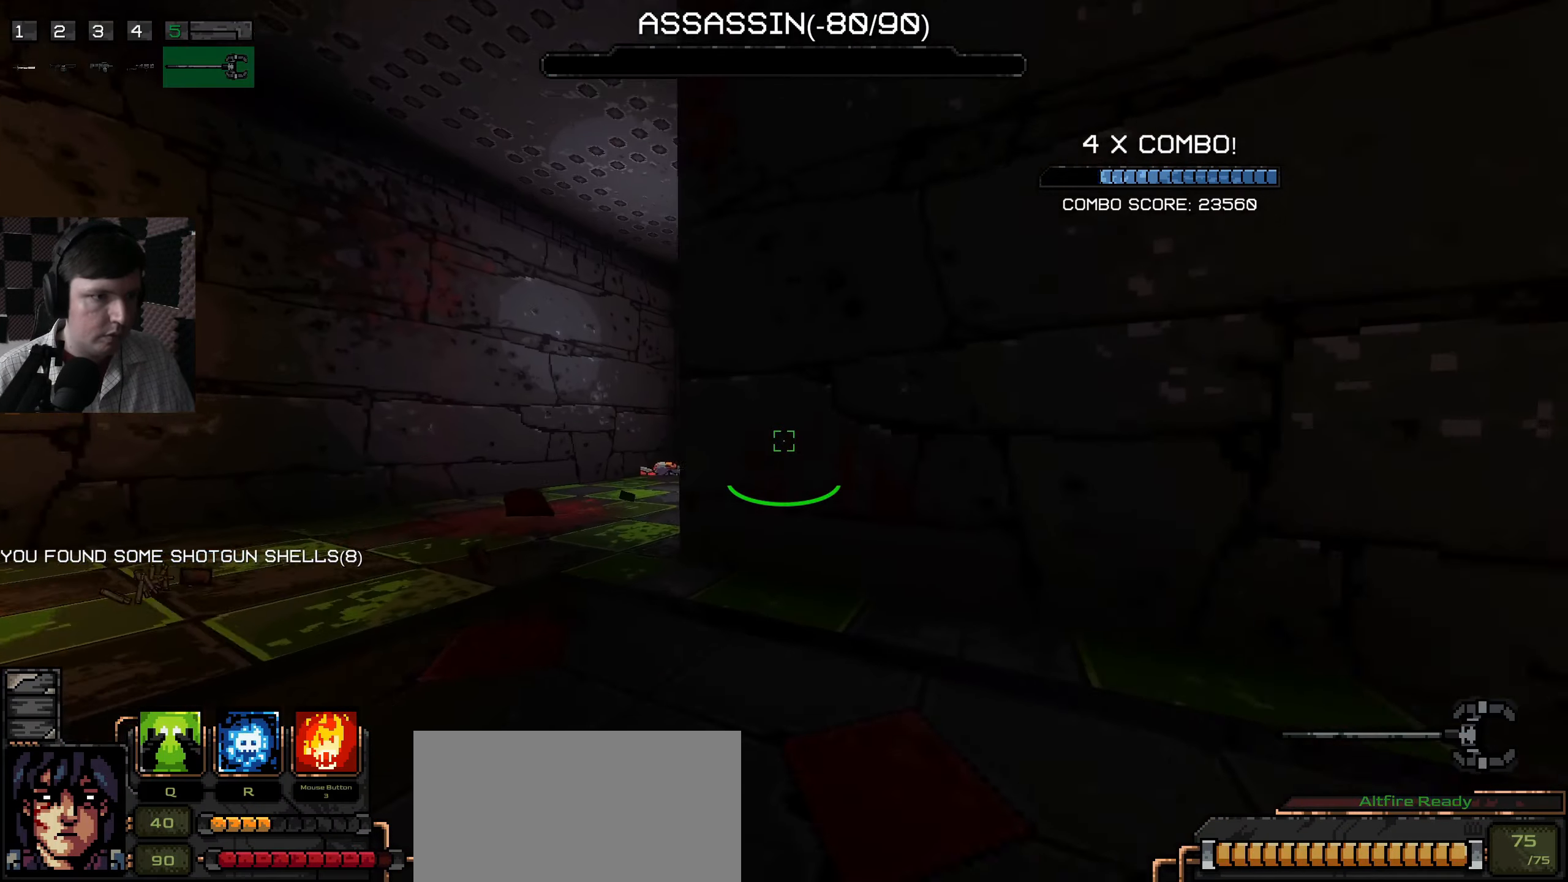
{"keys": [], "mouse": [], "events": [[50, "a", "down"], [133, "w", "up"], [450, "a", "up"]]}
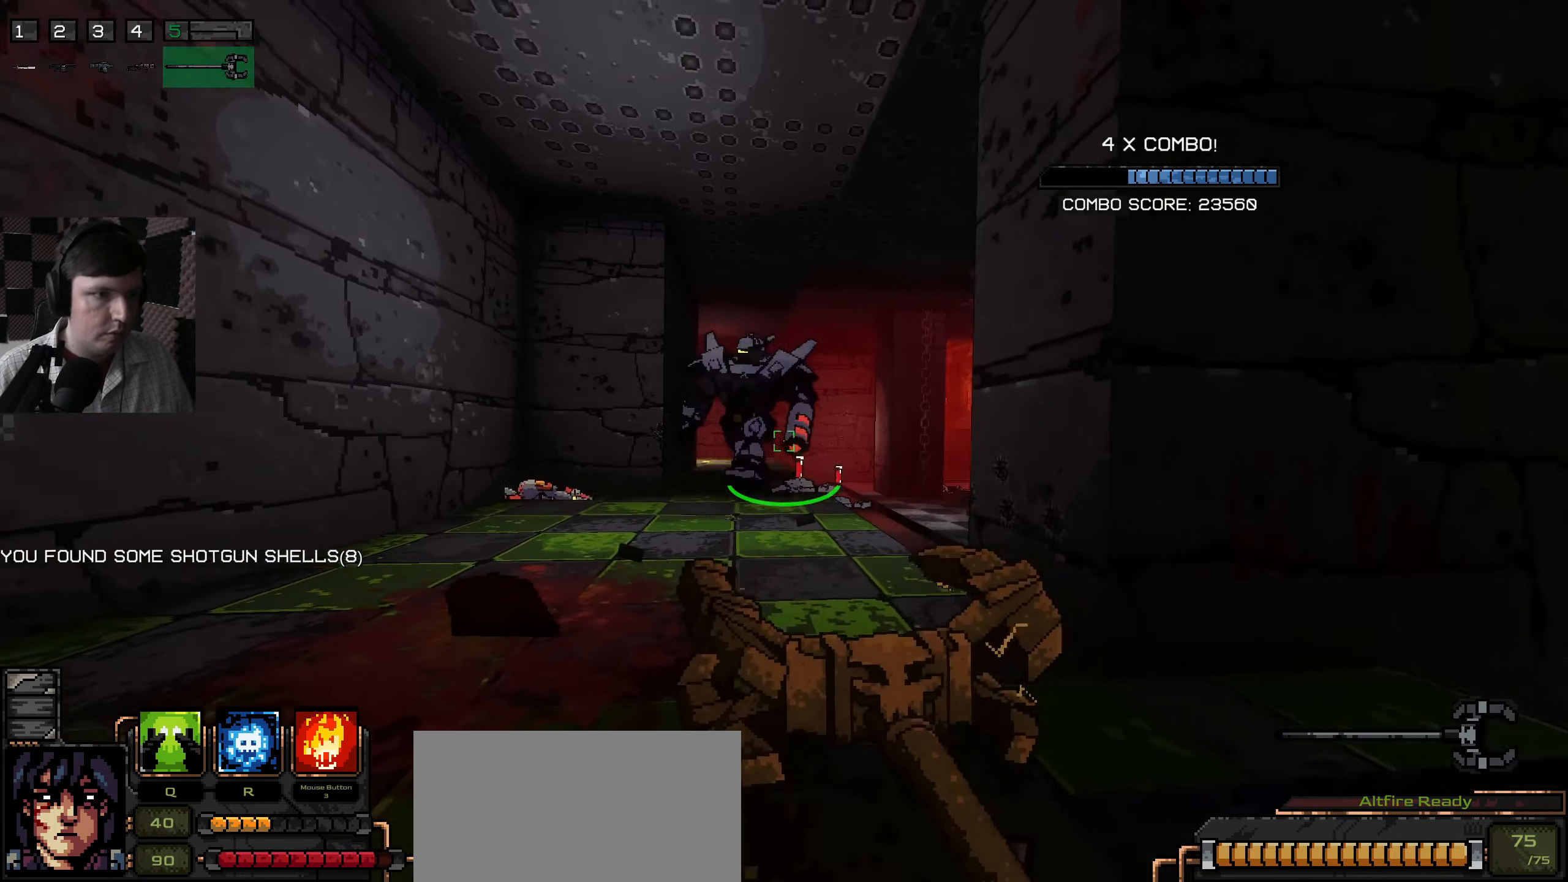
{"keys": ["d"], "mouse": ["left"], "events": [[83, "e", "down"], [100, "e", "up"], [100, "mouse_left", "down"], [233, "s", "down"], [434, "s", "up"], [450, "d", "down"]]}
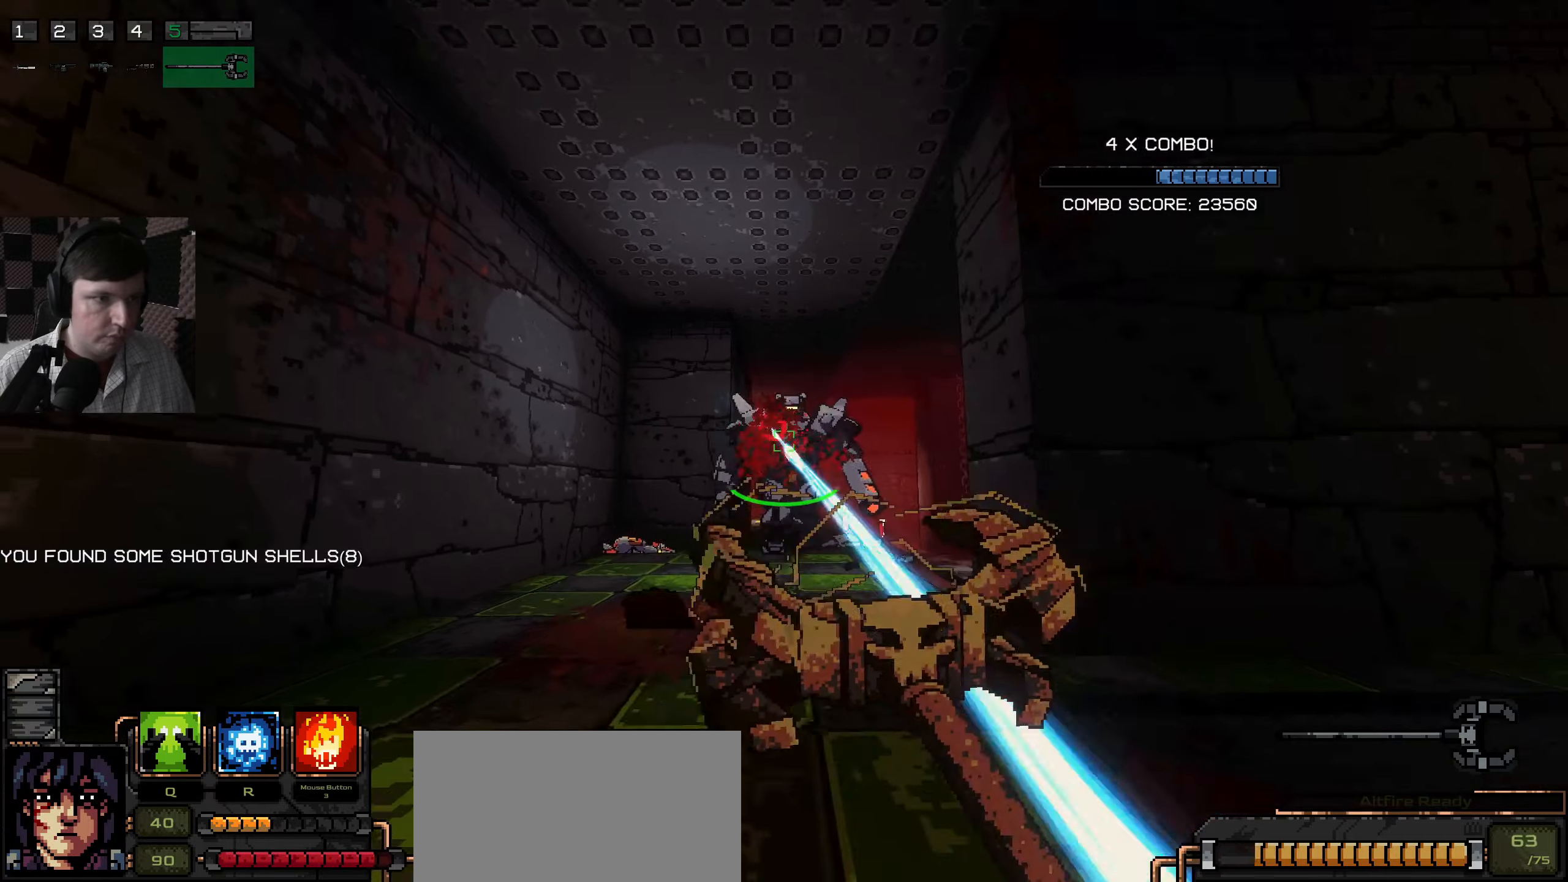
{"keys": [], "mouse": ["left"], "events": [[67, "d", "up"], [267, "mouse_left", "up"], [367, "d", "down"], [367, "mouse_left", "down"], [484, "d", "up"]]}
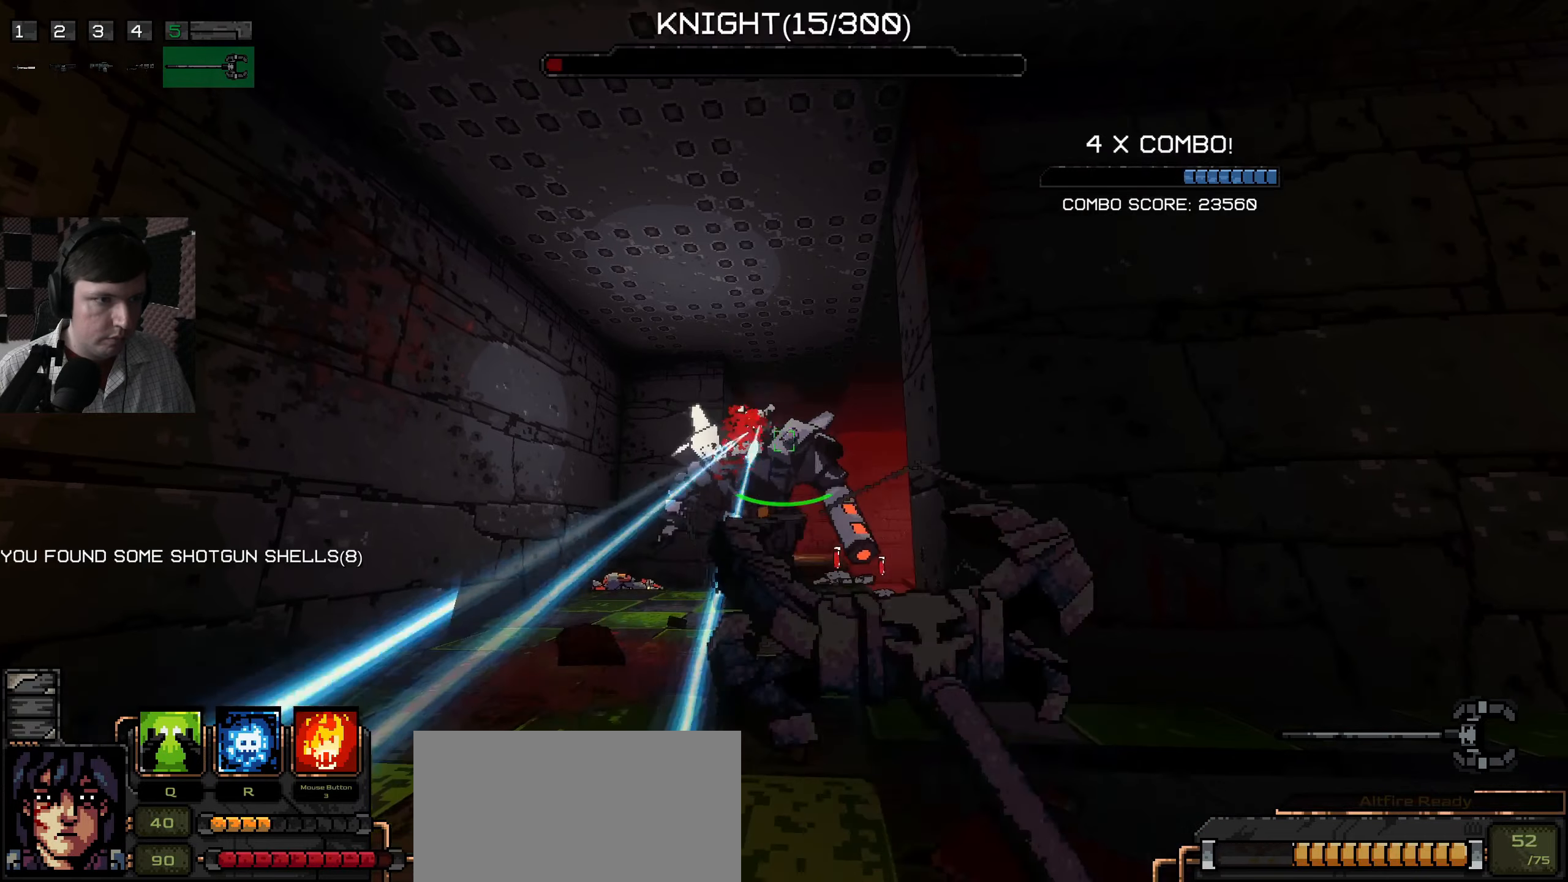
{"keys": ["d", "w"], "mouse": [], "events": [[234, "mouse_left", "up"], [300, "d", "down"], [400, "w", "down"]]}
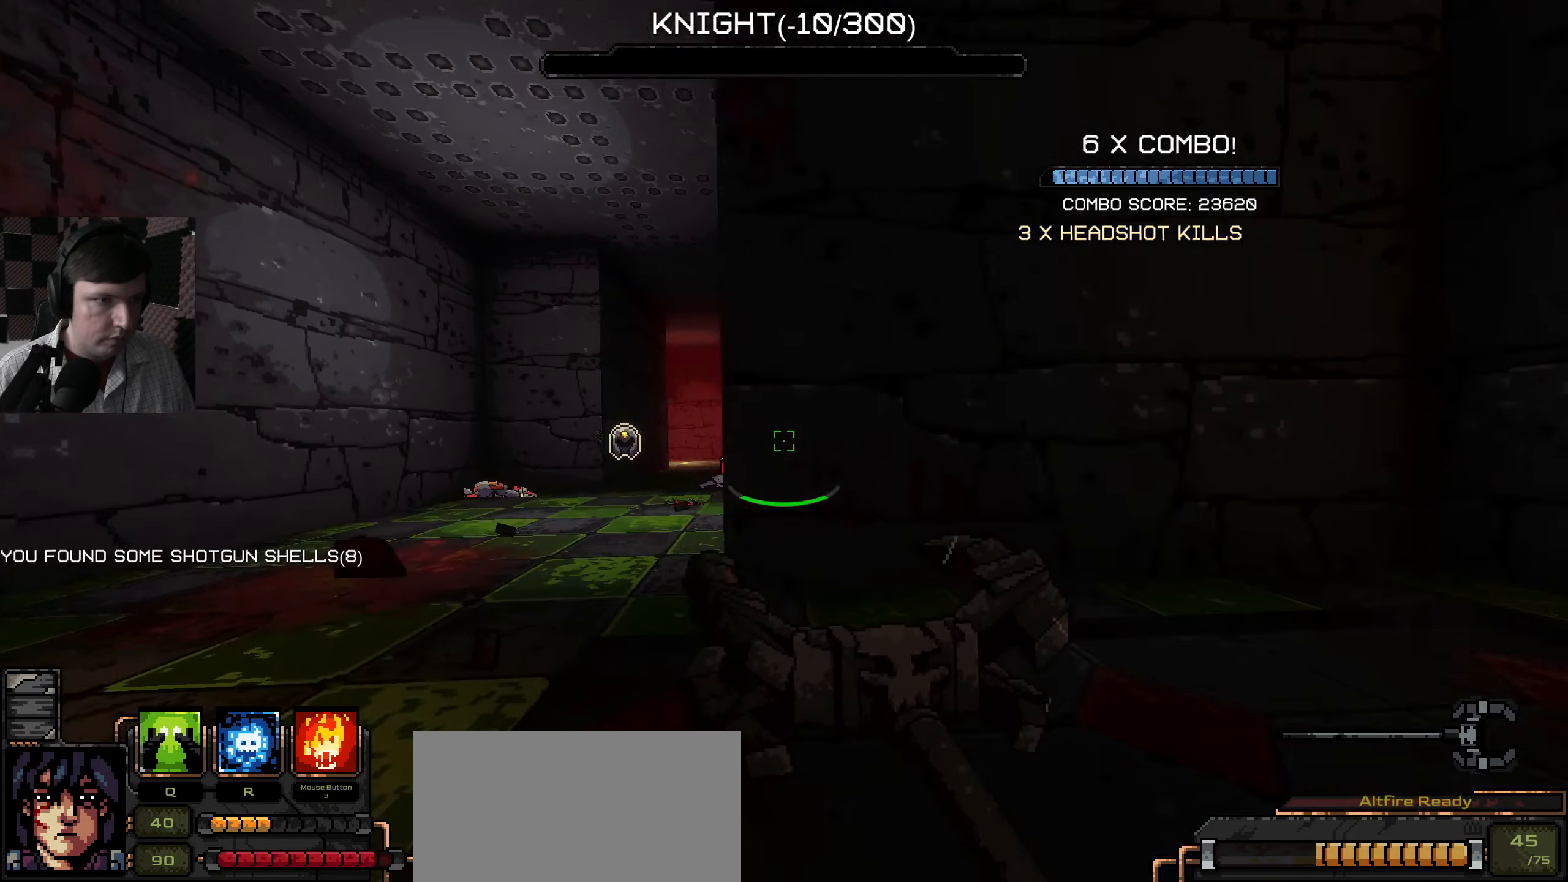
{"keys": [], "mouse": [], "events": [[50, "d", "up"], [334, "w", "up"]]}
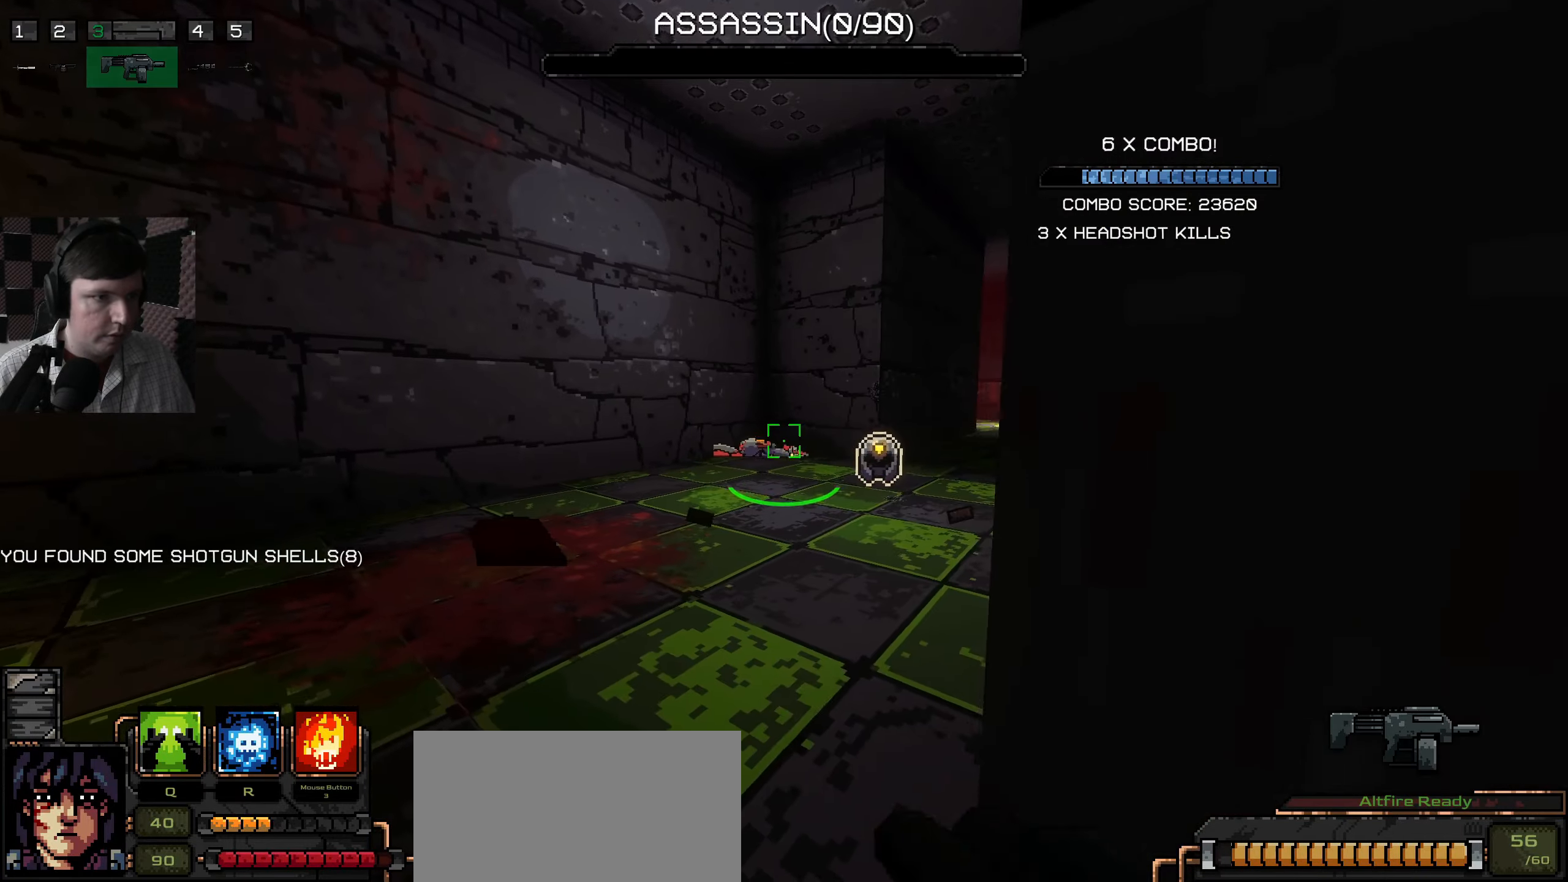
{"keys": ["w"], "mouse": [], "events": [[134, "a", "down"], [267, "w", "down"], [467, "a", "up"]]}
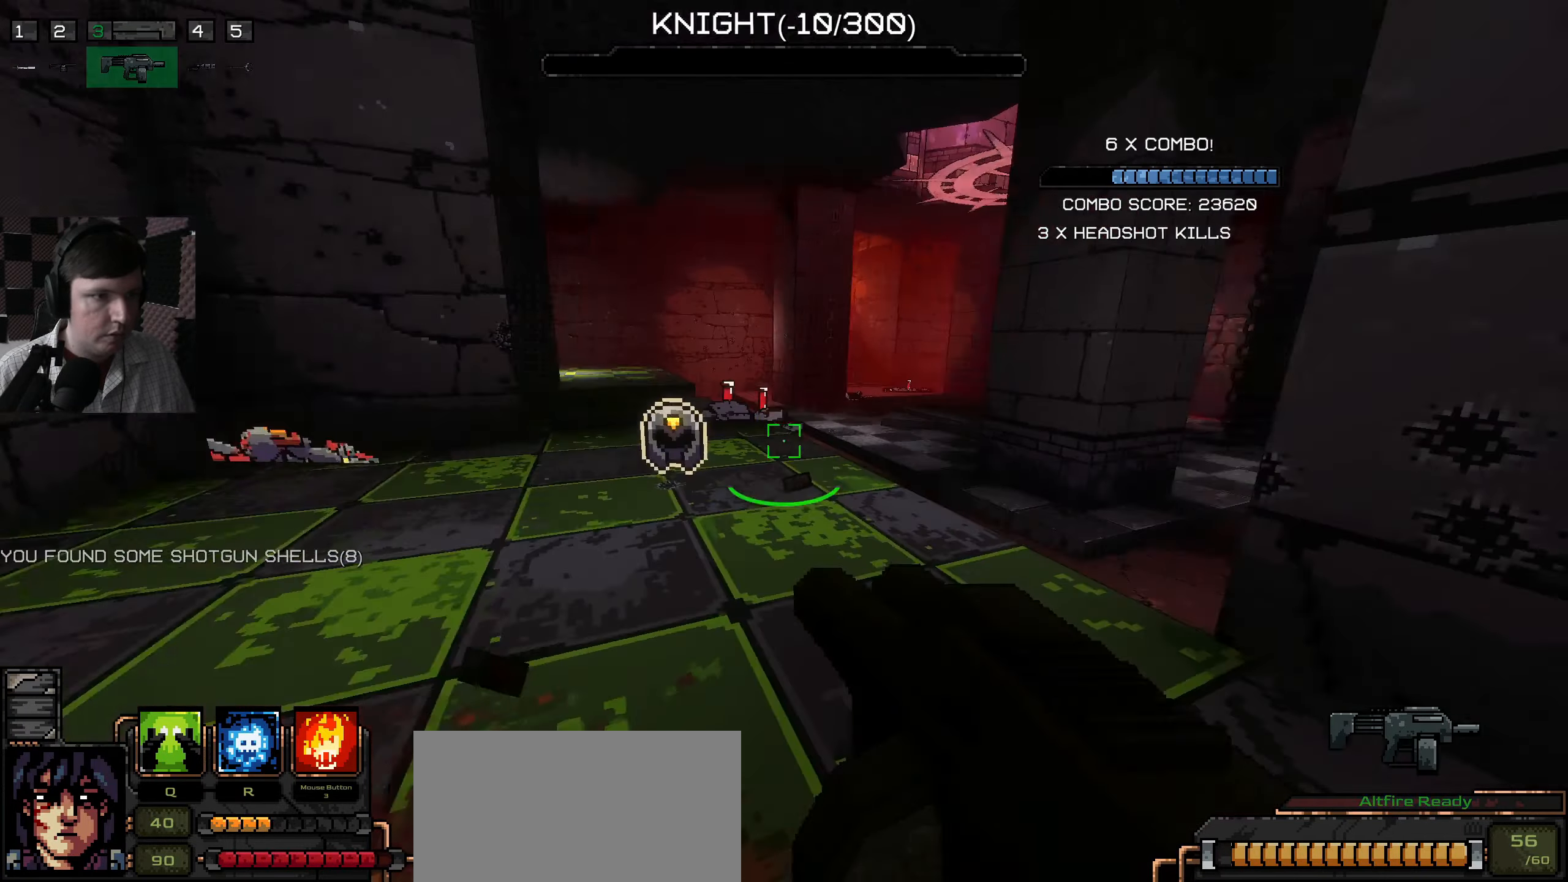
{"keys": ["w"], "mouse": [], "events": [[134, "a", "down"], [384, "a", "up"]]}
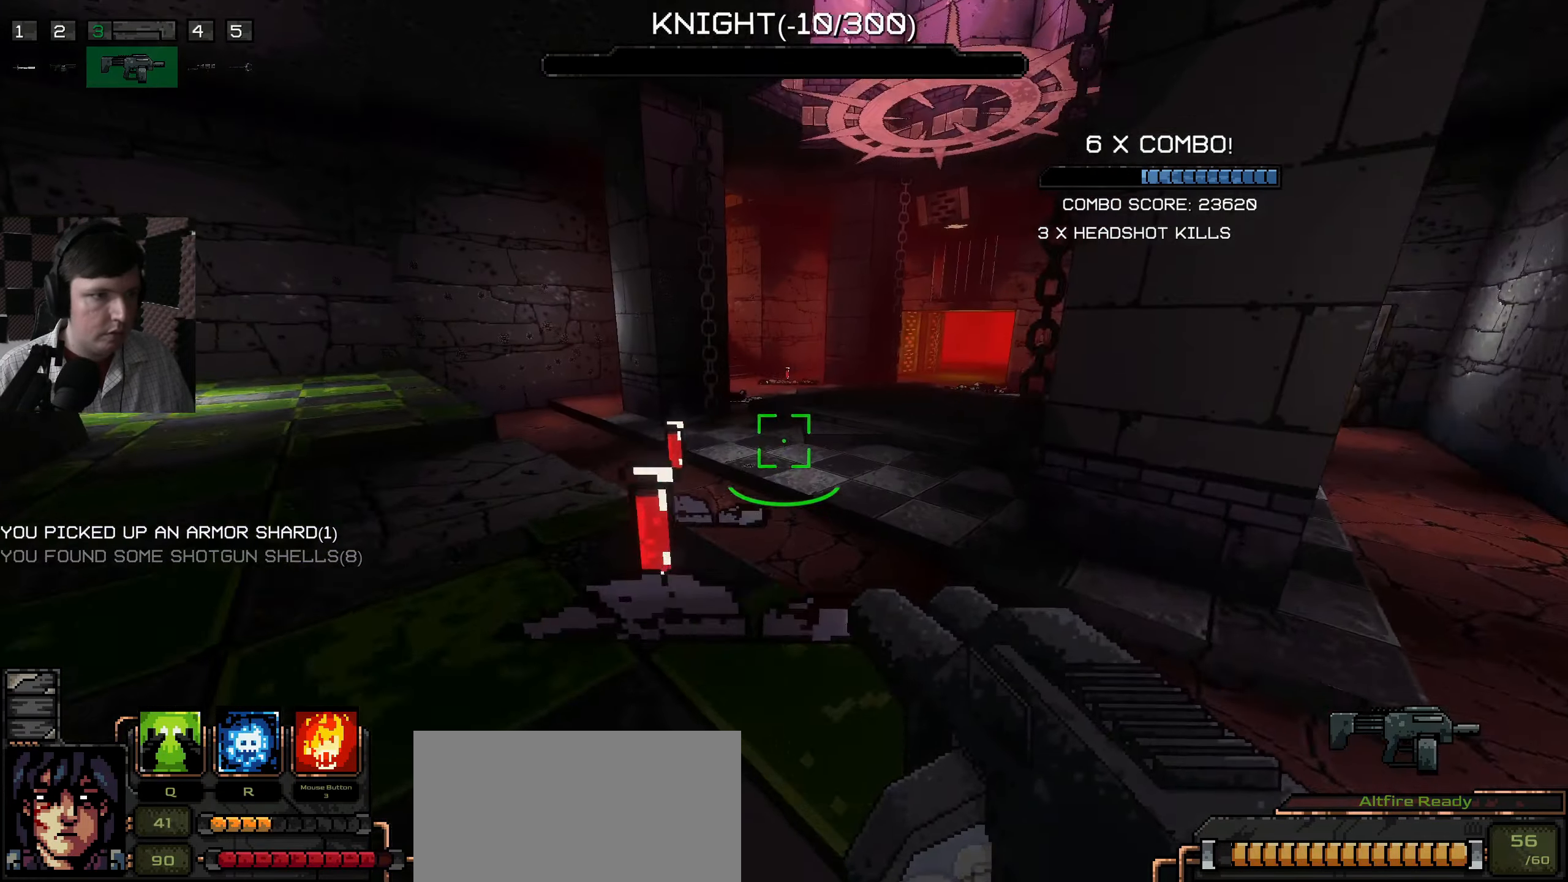
{"keys": ["d", "w"], "mouse": [], "events": [[50, "a", "down"], [400, "a", "up"], [500, "d", "down"]]}